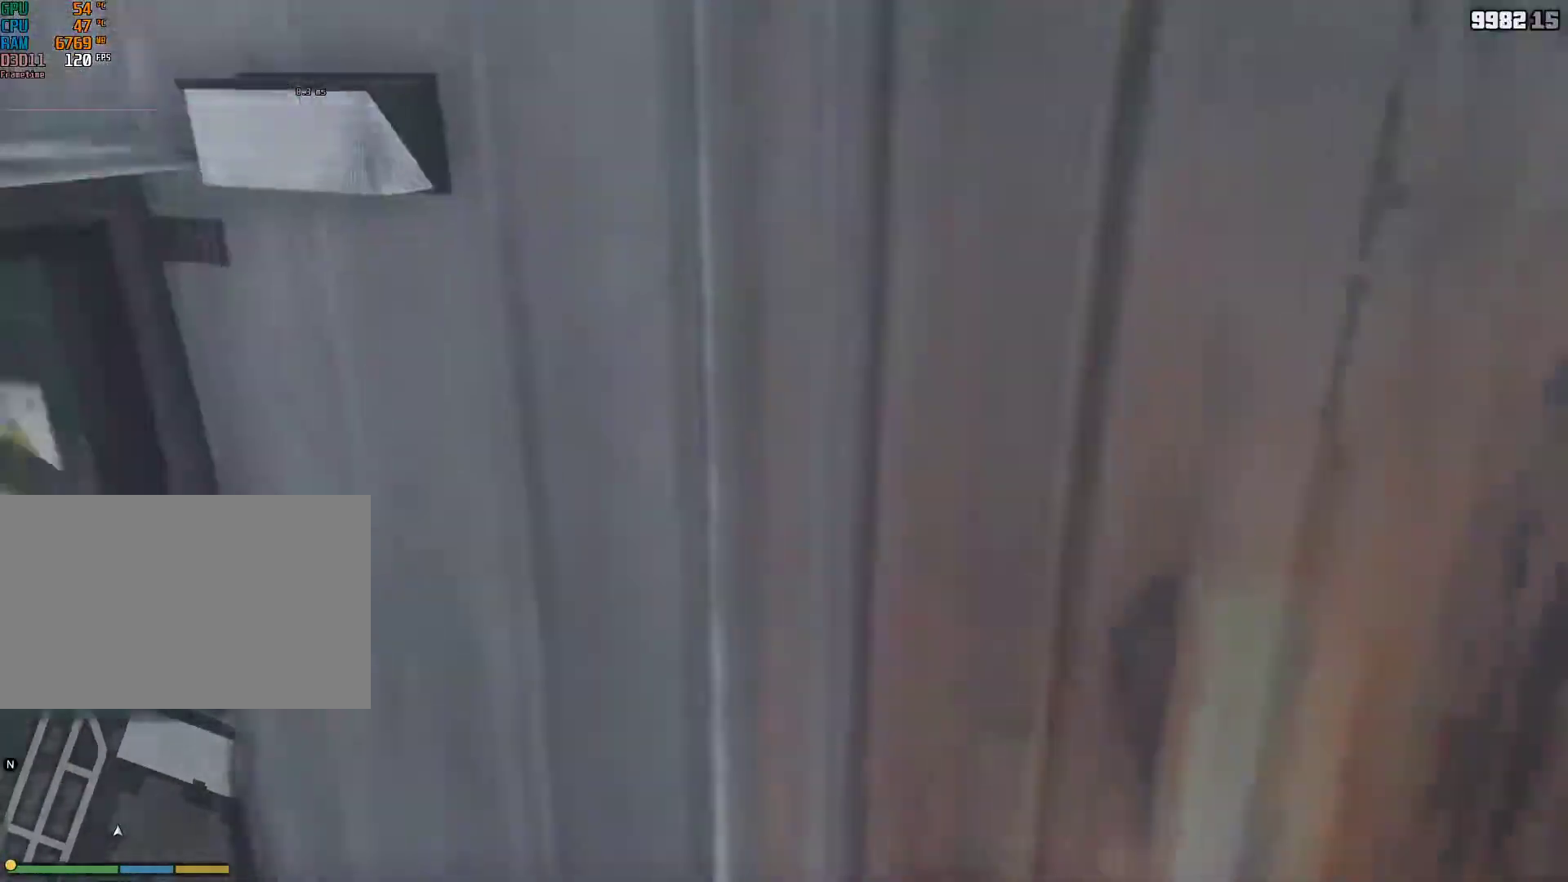
Gameplay with keyboard and mouse; each line is a JSON object with the keys and mouse buttons held at the frame after it. "events" lists presses ("down") and releases ("up") of "1", "2", "3", "4", "5", "6", "7", "8", "a", "backspace", "c", "caps_lock", "ctrl", "d", "down", "e", "escape", "f", "g", "left", "num4", "num5", "num6", "p", "q", "r", "return", "right", "s", "shift", "space", "tab", "up", "v", "w", "mouse_left", "mouse_middle", "mouse_right", "mouse_mb4", "mouse_mb5", "mouse_wheel_up" and "mouse_wheel_down" between this image and that frame as [ms after this image, input, new state], when the widget could be followed in between. "mouse_left", "mouse_middle", "mouse_right", "mouse_mb4", "mouse_mb5", "mouse_wheel_up", "mouse_wheel_down" = the "left", "middle", "right", "mb4", "mb5", "wheel_up", "wheel_down" buttons of the "mouse" list. No other keys are recorded. Not read: mouse_move.
{"keys": [], "mouse": [], "events": [[100, "shift", "up"], [250, "w", "up"]]}
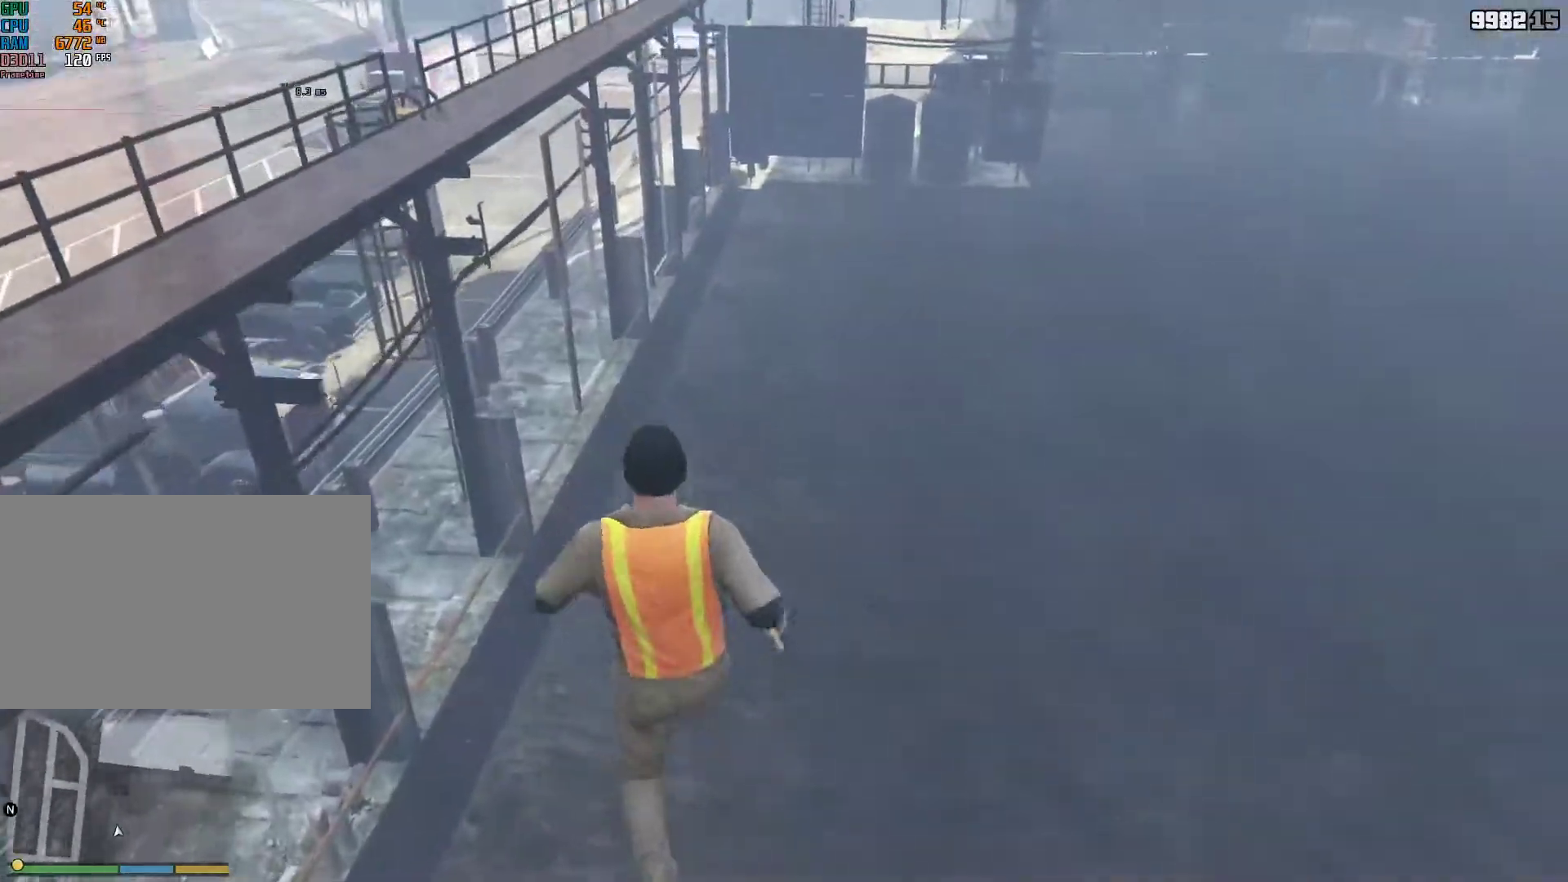
{"keys": ["shift", "w"], "mouse": [], "events": [[400, "d", "down"], [400, "w", "down"], [450, "shift", "down"], [500, "d", "up"]]}
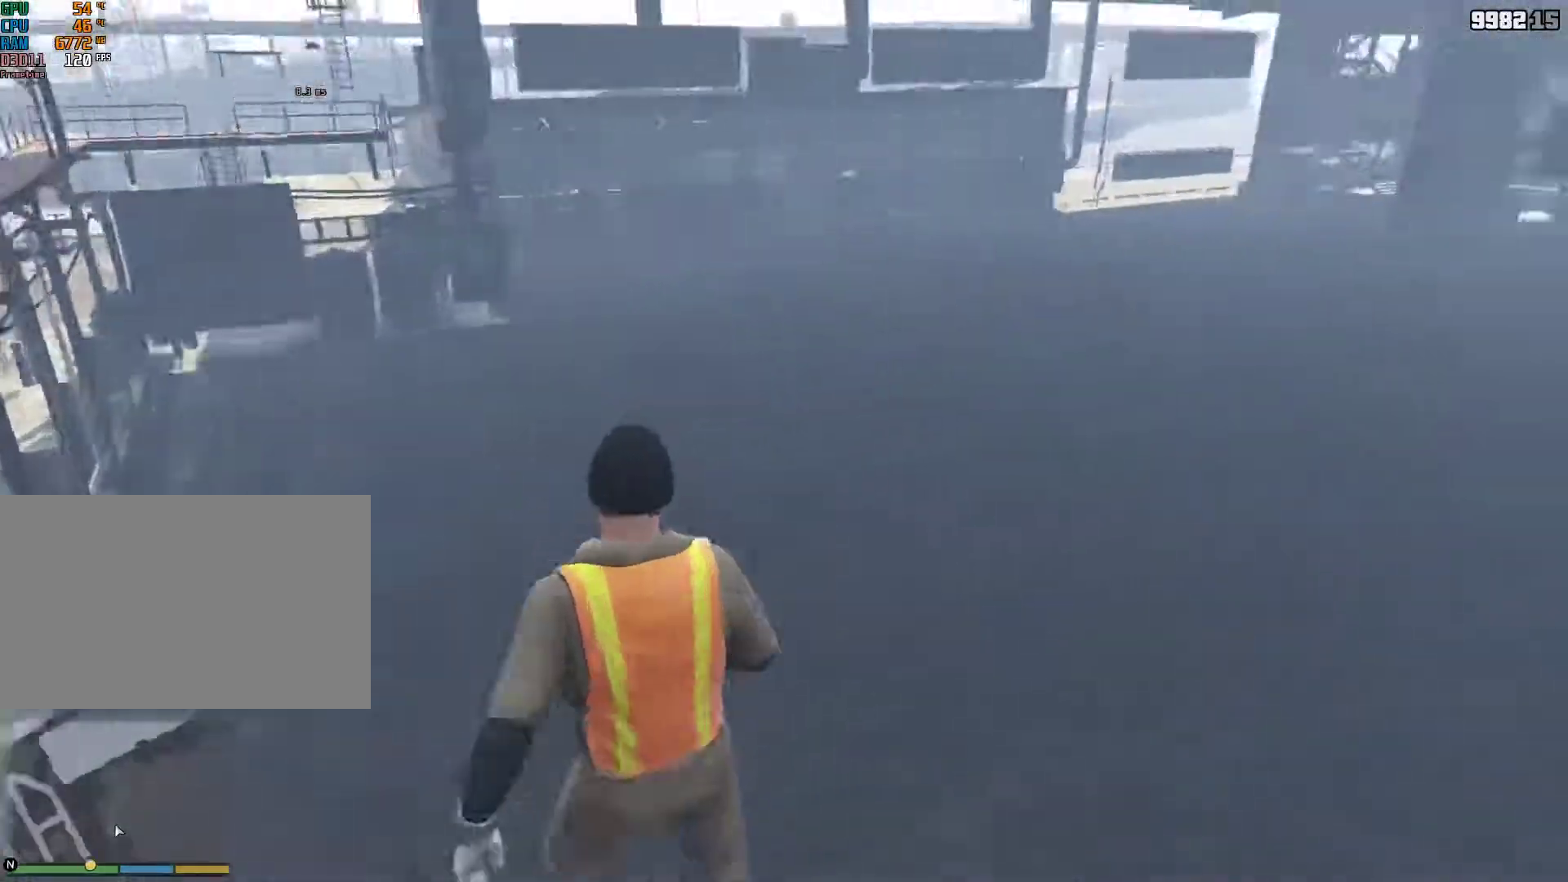
{"keys": ["shift", "w"], "mouse": [], "events": []}
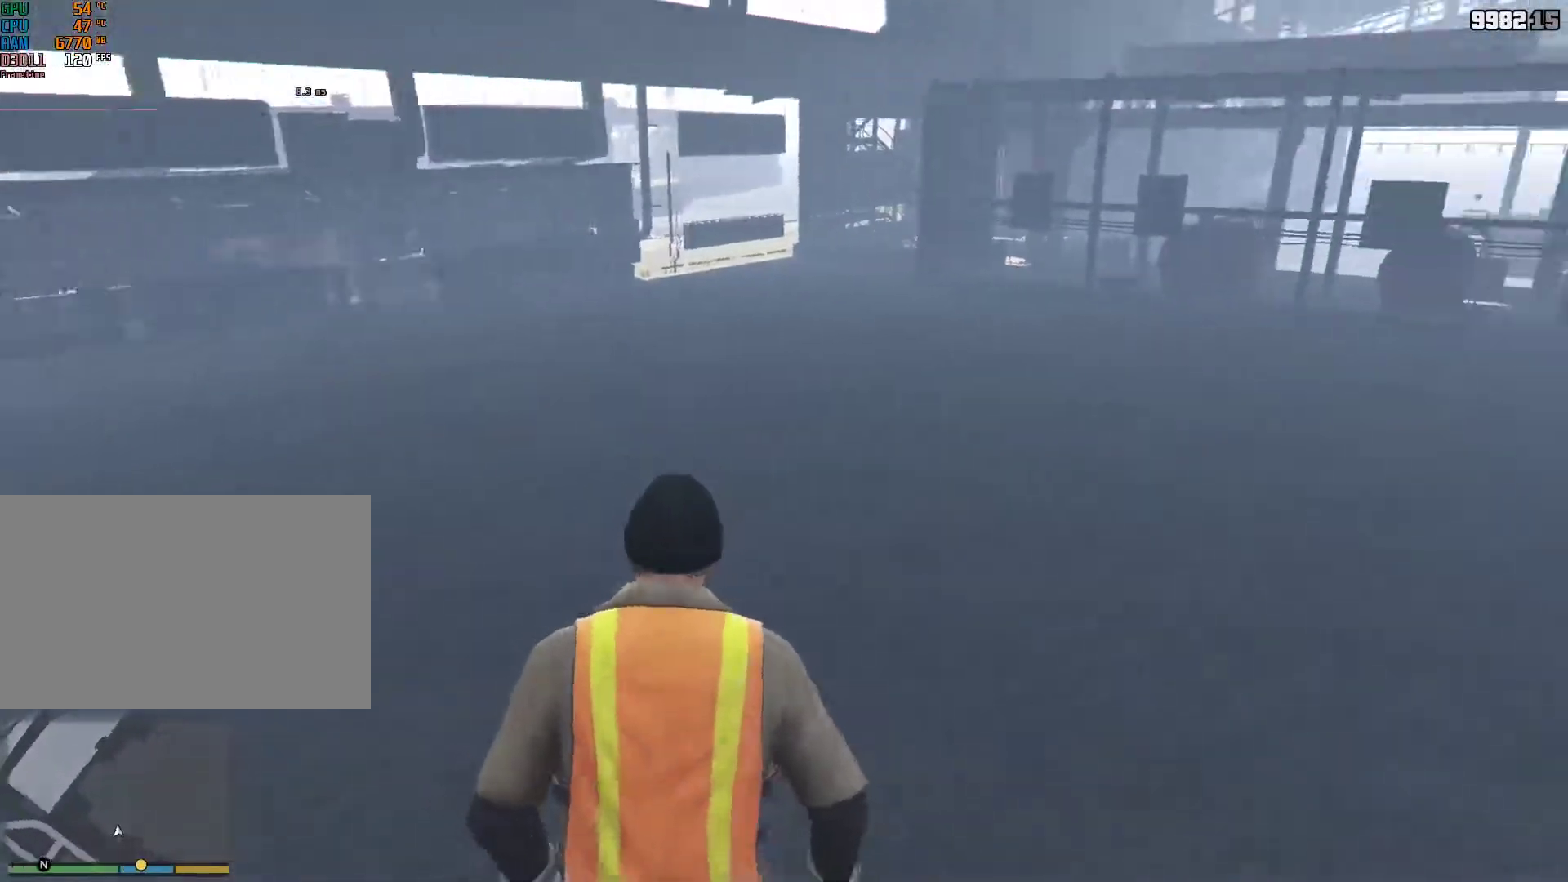
{"keys": ["shift", "w"], "mouse": [], "events": []}
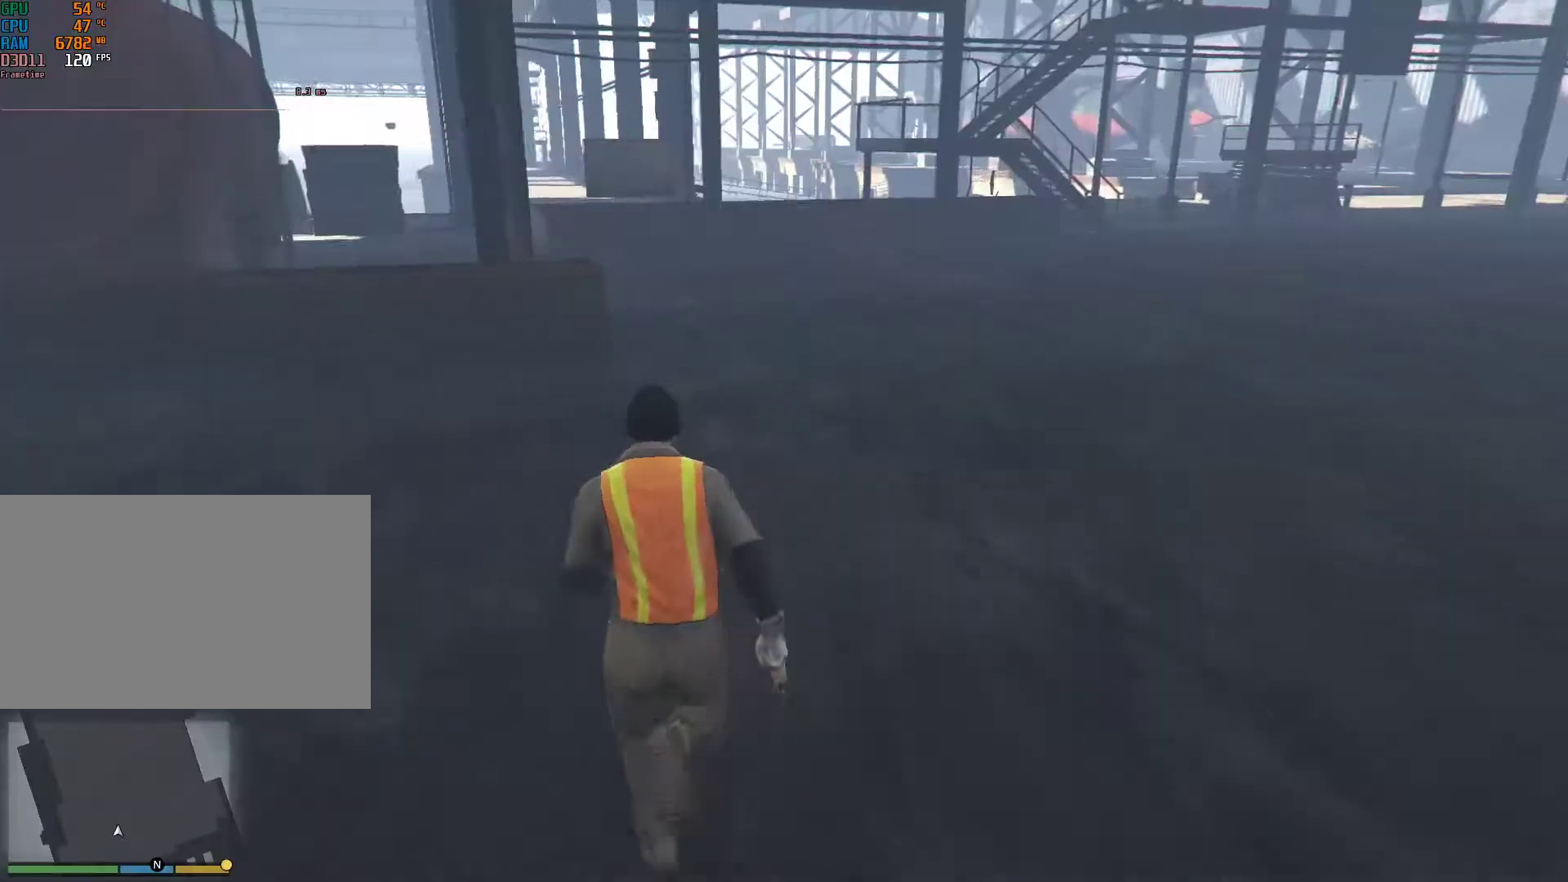
{"keys": ["shift", "w"], "mouse": [], "events": []}
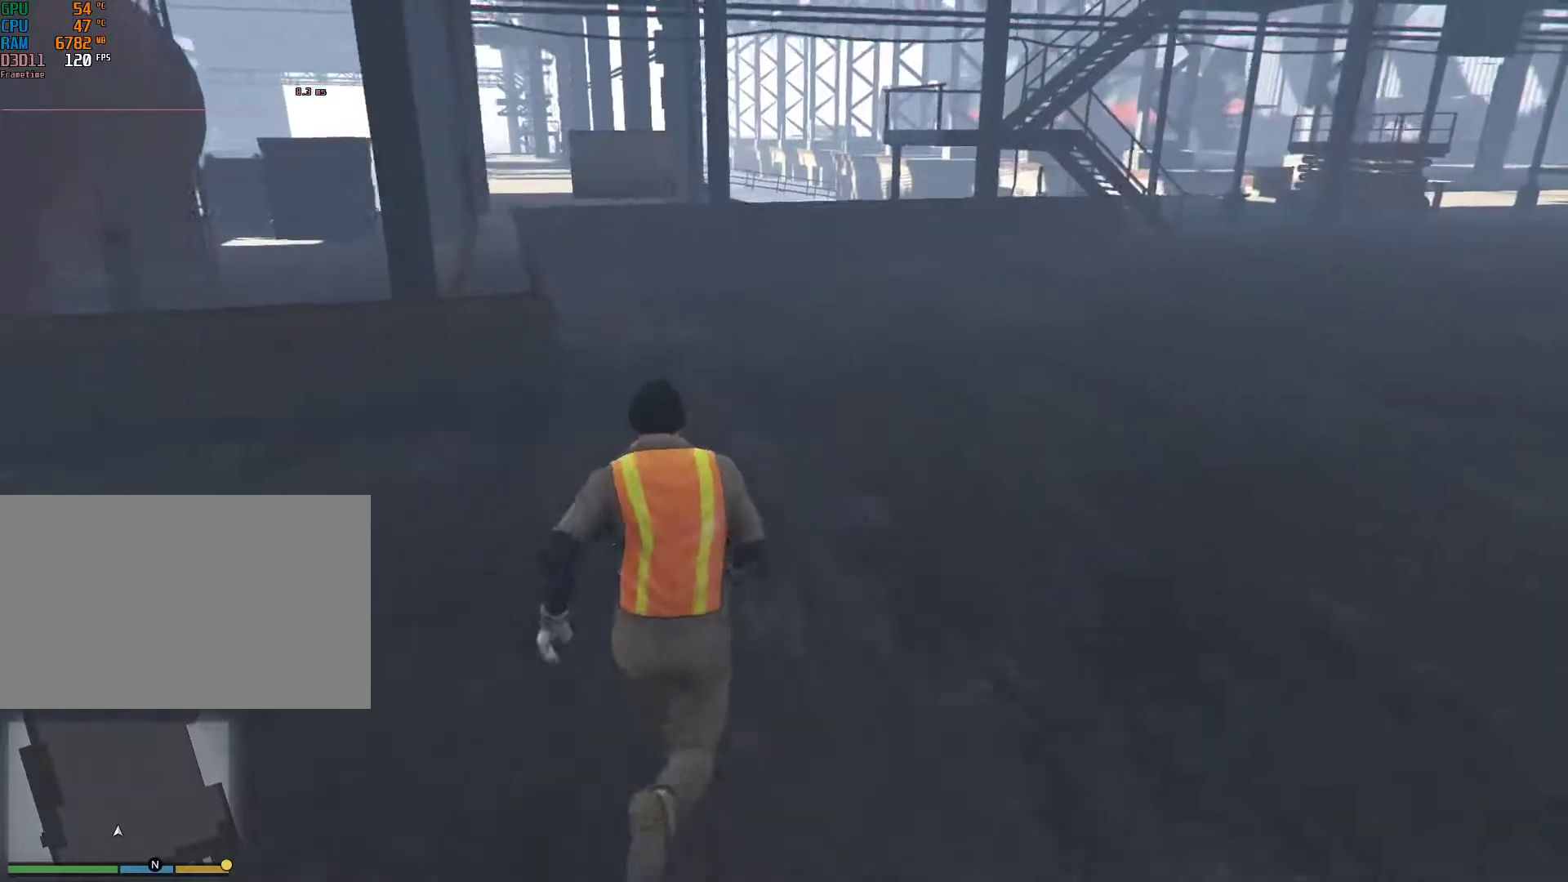
{"keys": ["shift", "w"], "mouse": [], "events": [[183, "a", "down"], [333, "a", "up"]]}
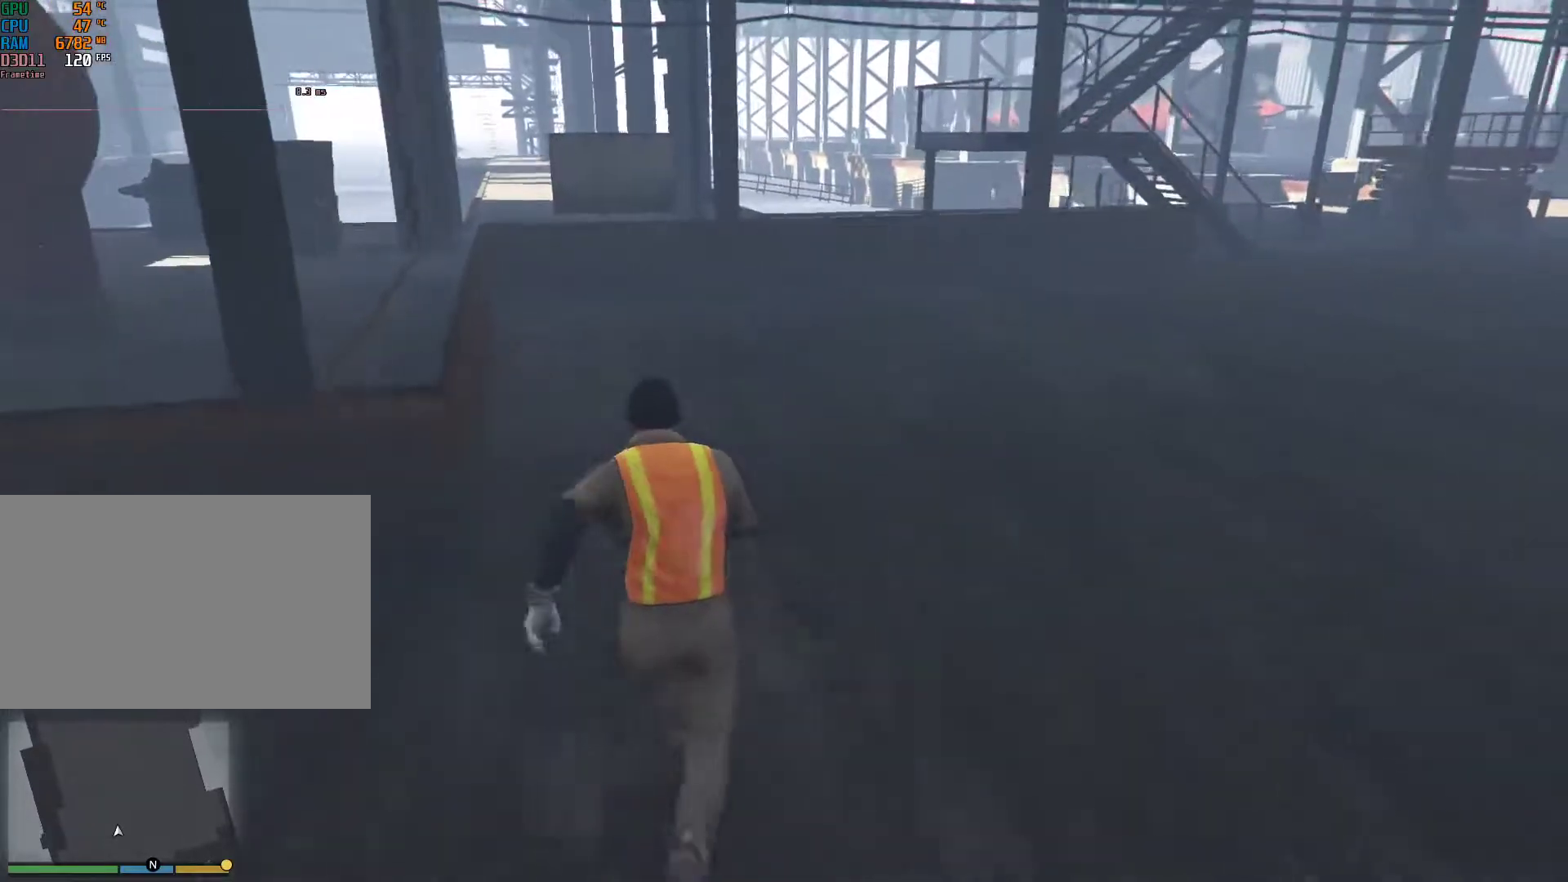
{"keys": ["a", "shift", "w"], "mouse": [], "events": [[67, "a", "down"]]}
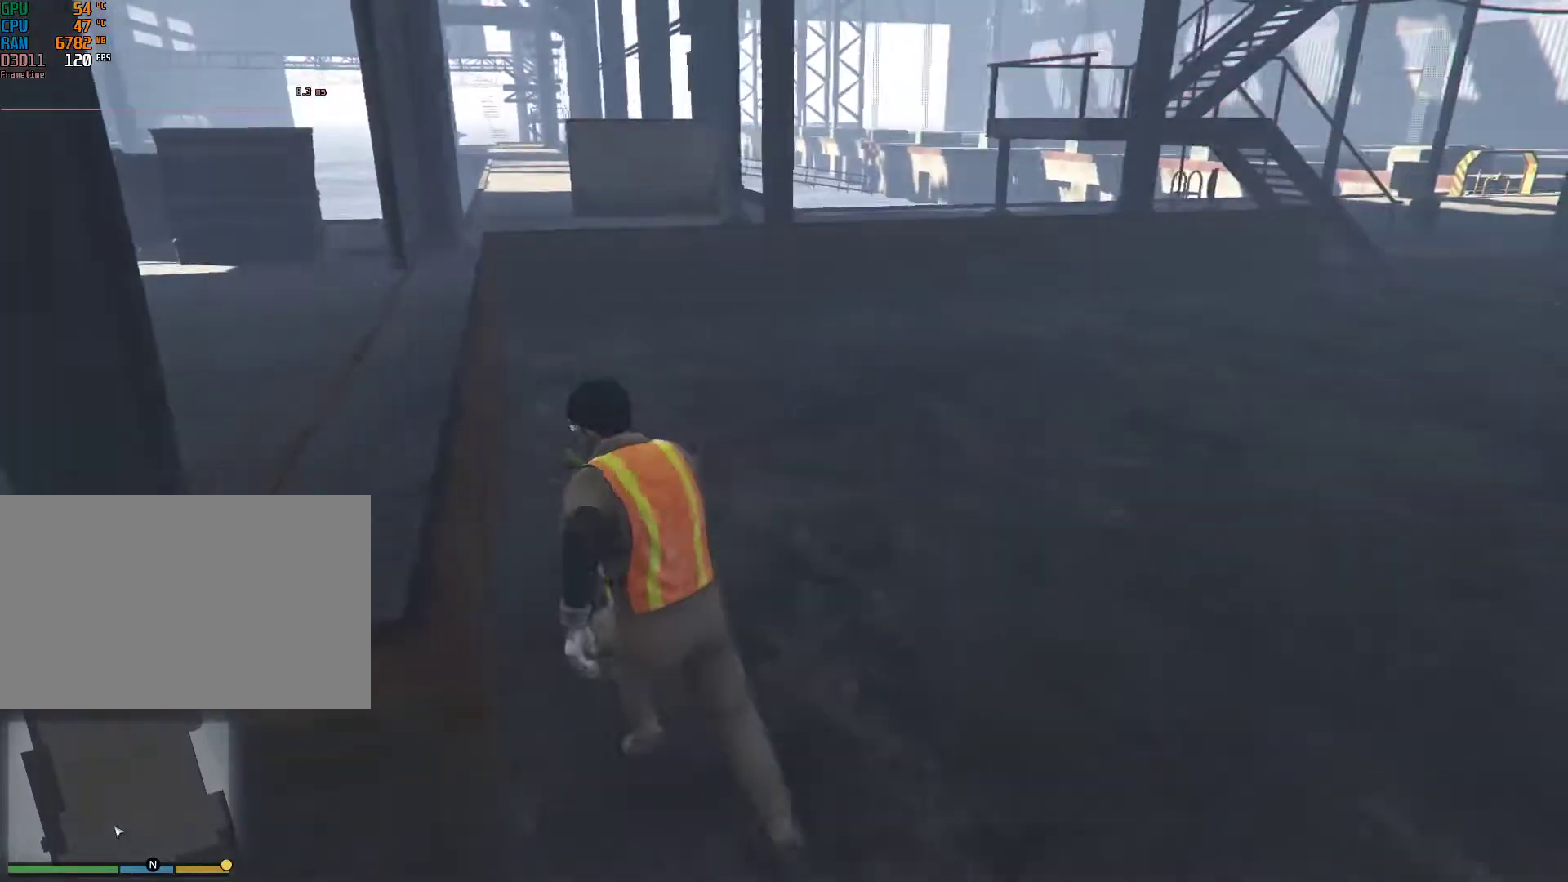
{"keys": ["shift", "w"], "mouse": [], "events": [[83, "a", "up"]]}
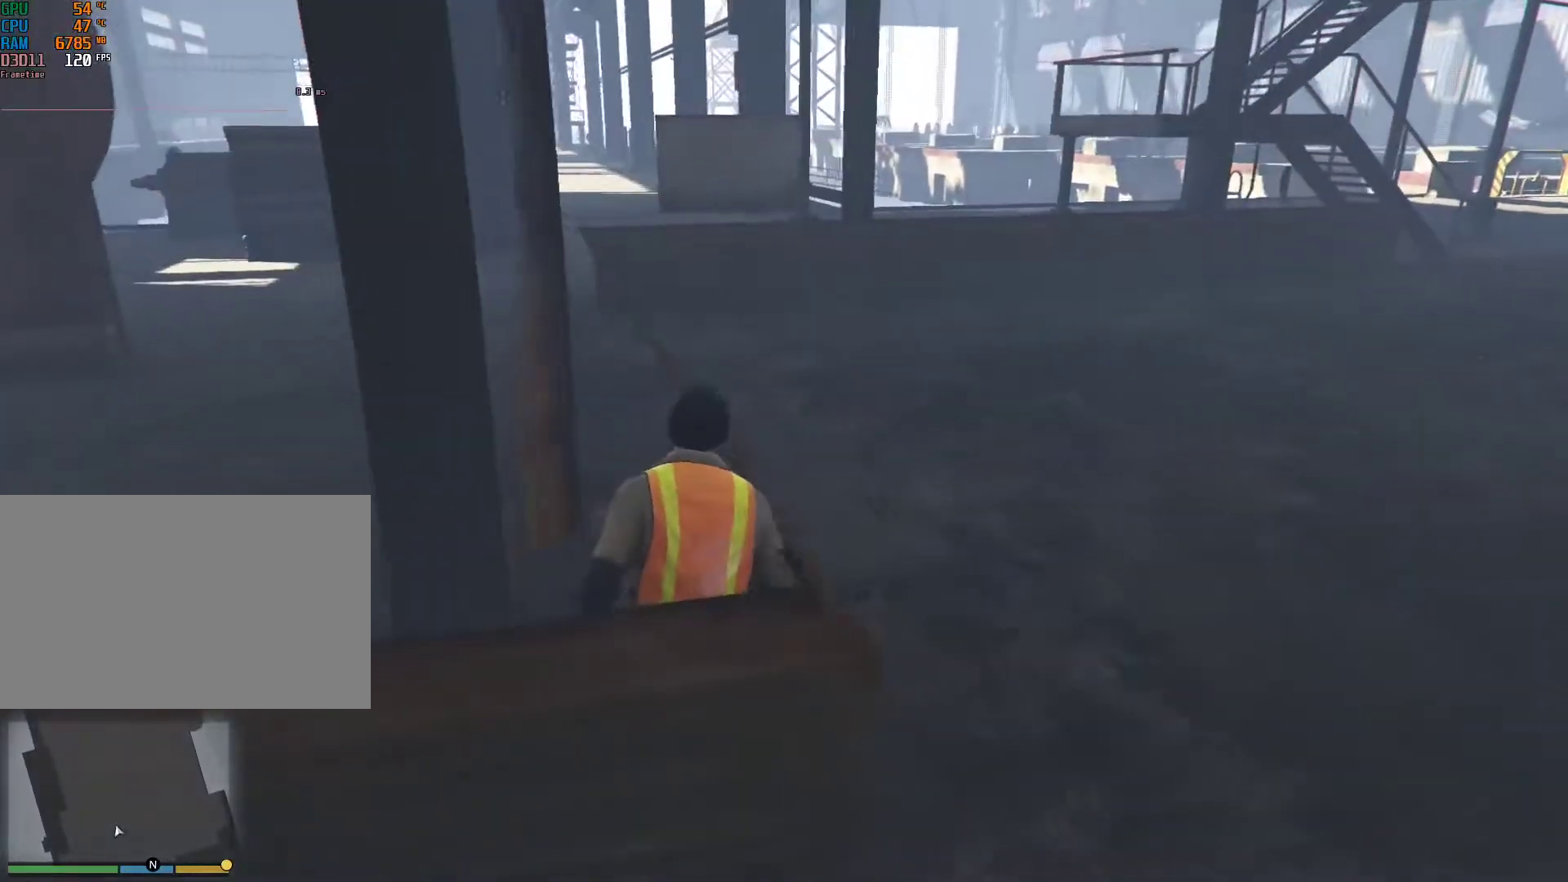
{"keys": ["a", "shift", "w"], "mouse": [], "events": [[150, "a", "down"]]}
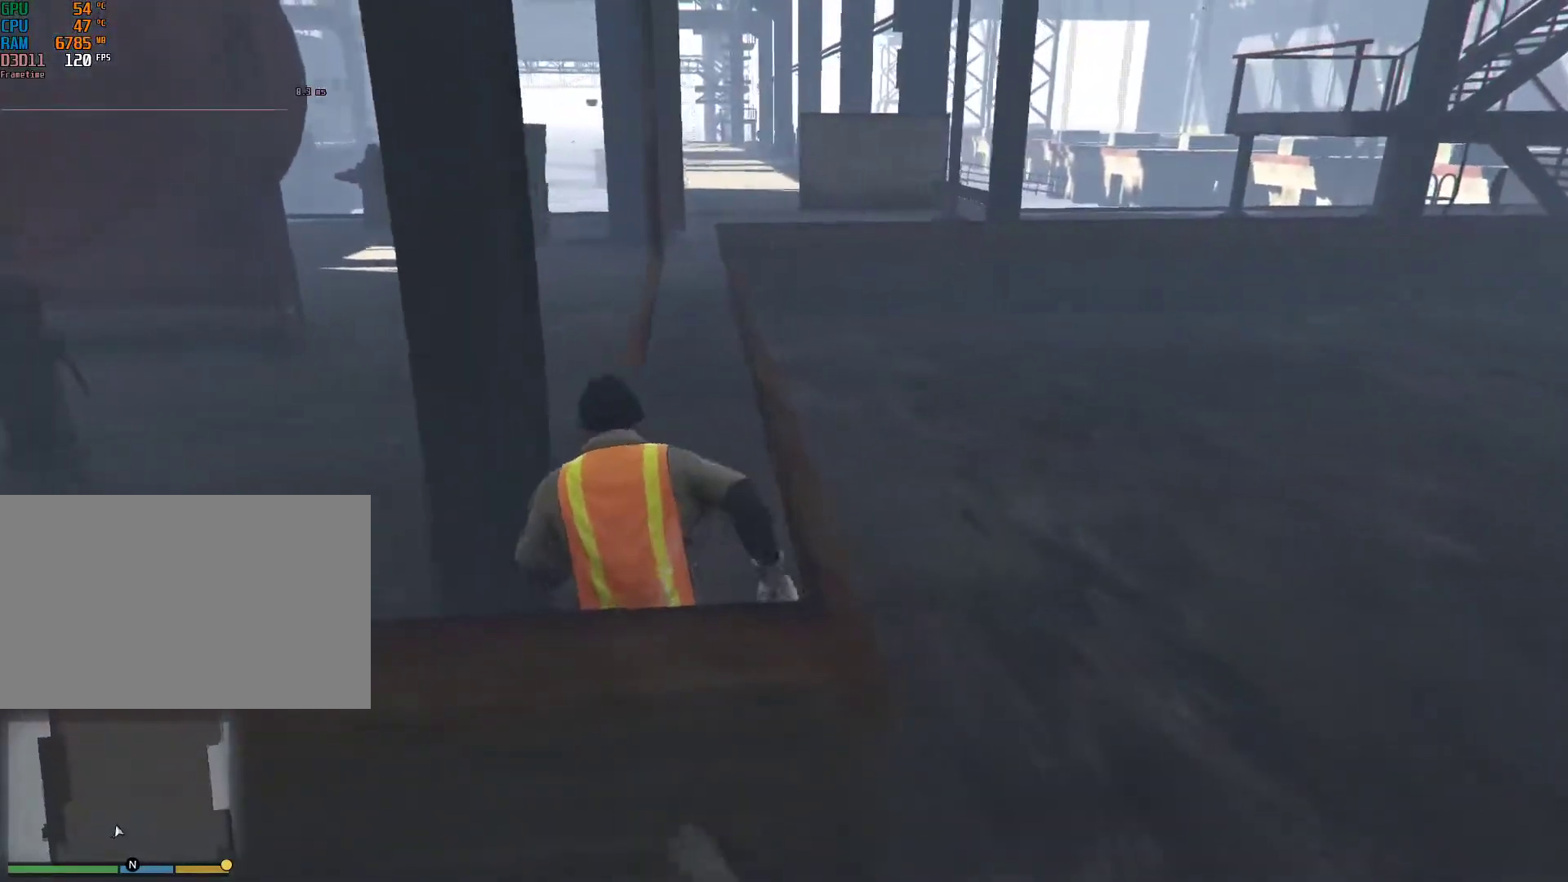
{"keys": ["a", "shift", "w"], "mouse": [], "events": [[117, "w", "up"], [400, "w", "down"]]}
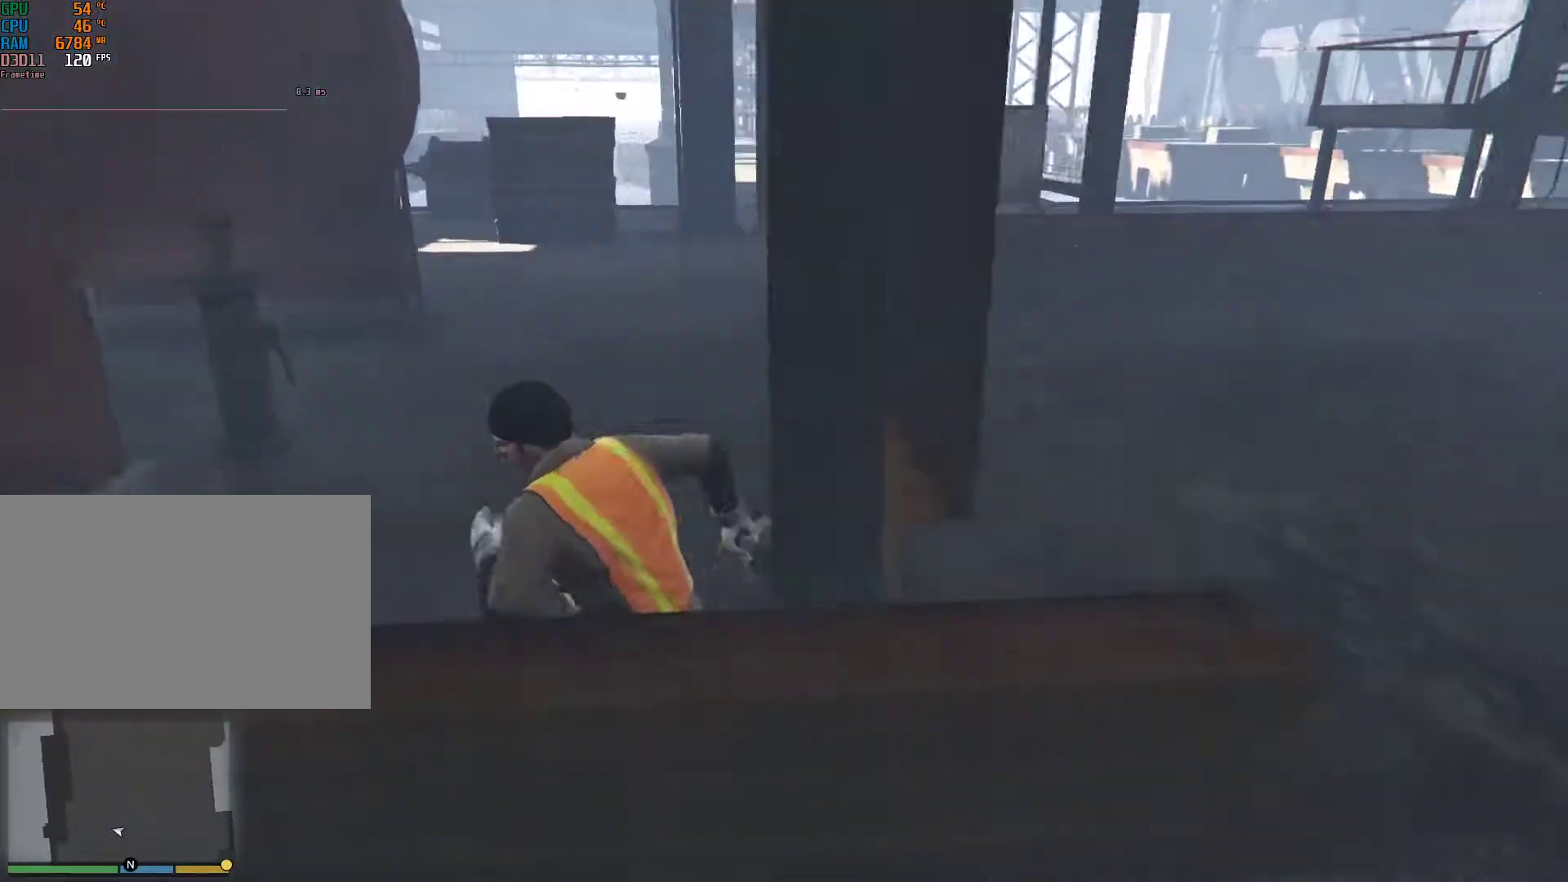
{"keys": ["shift", "w"], "mouse": [], "events": [[83, "a", "up"], [317, "space", "down"], [450, "space", "up"]]}
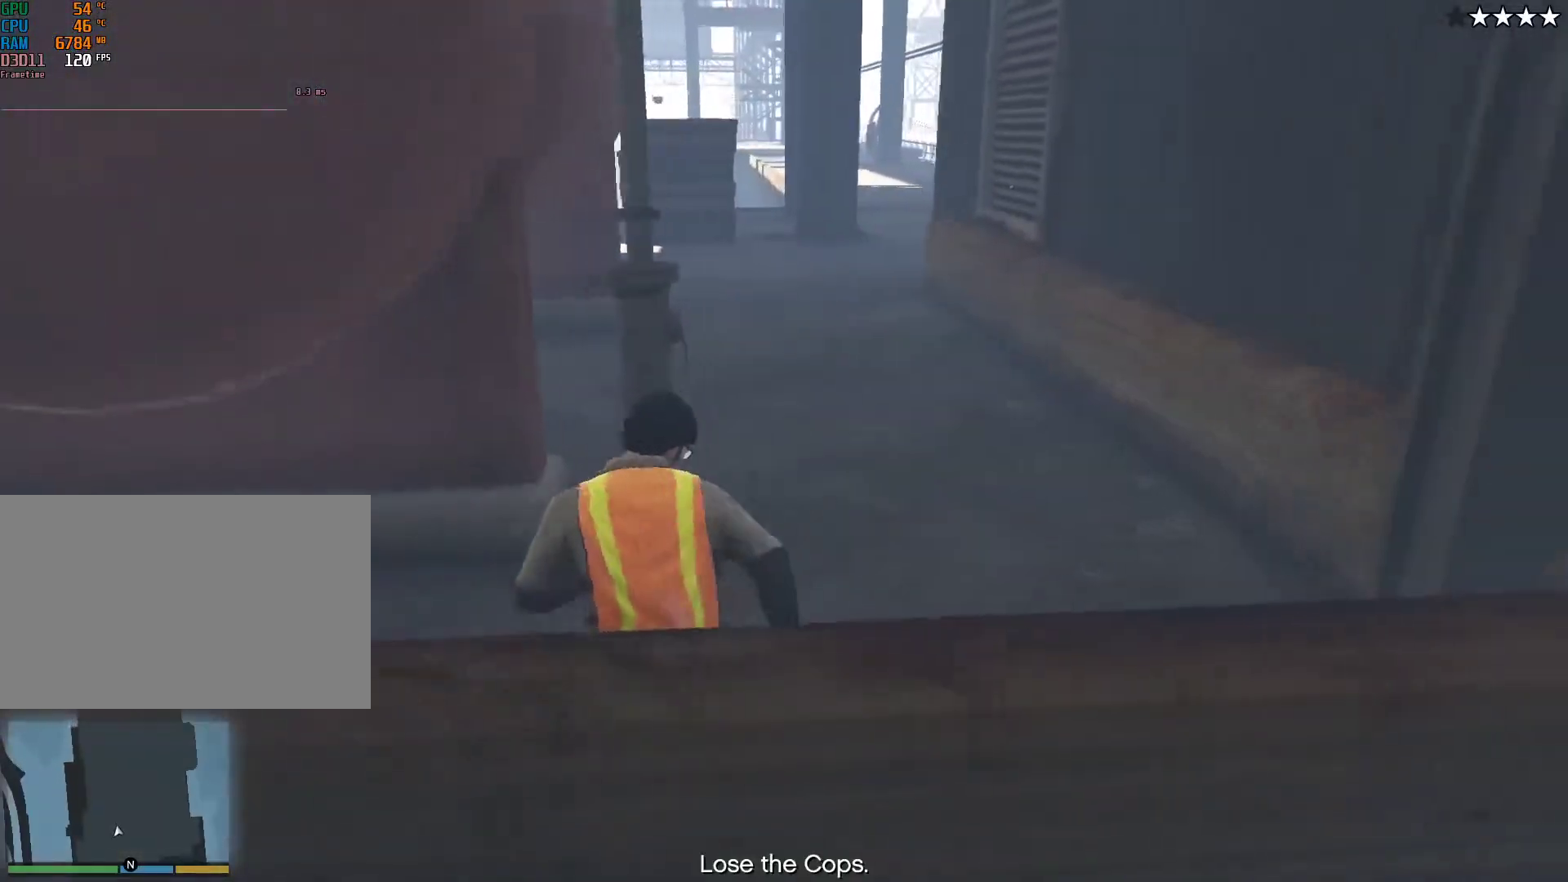
{"keys": ["shift", "w"], "mouse": [], "events": [[50, "space", "down"], [150, "a", "down"], [183, "space", "up"], [333, "a", "up"]]}
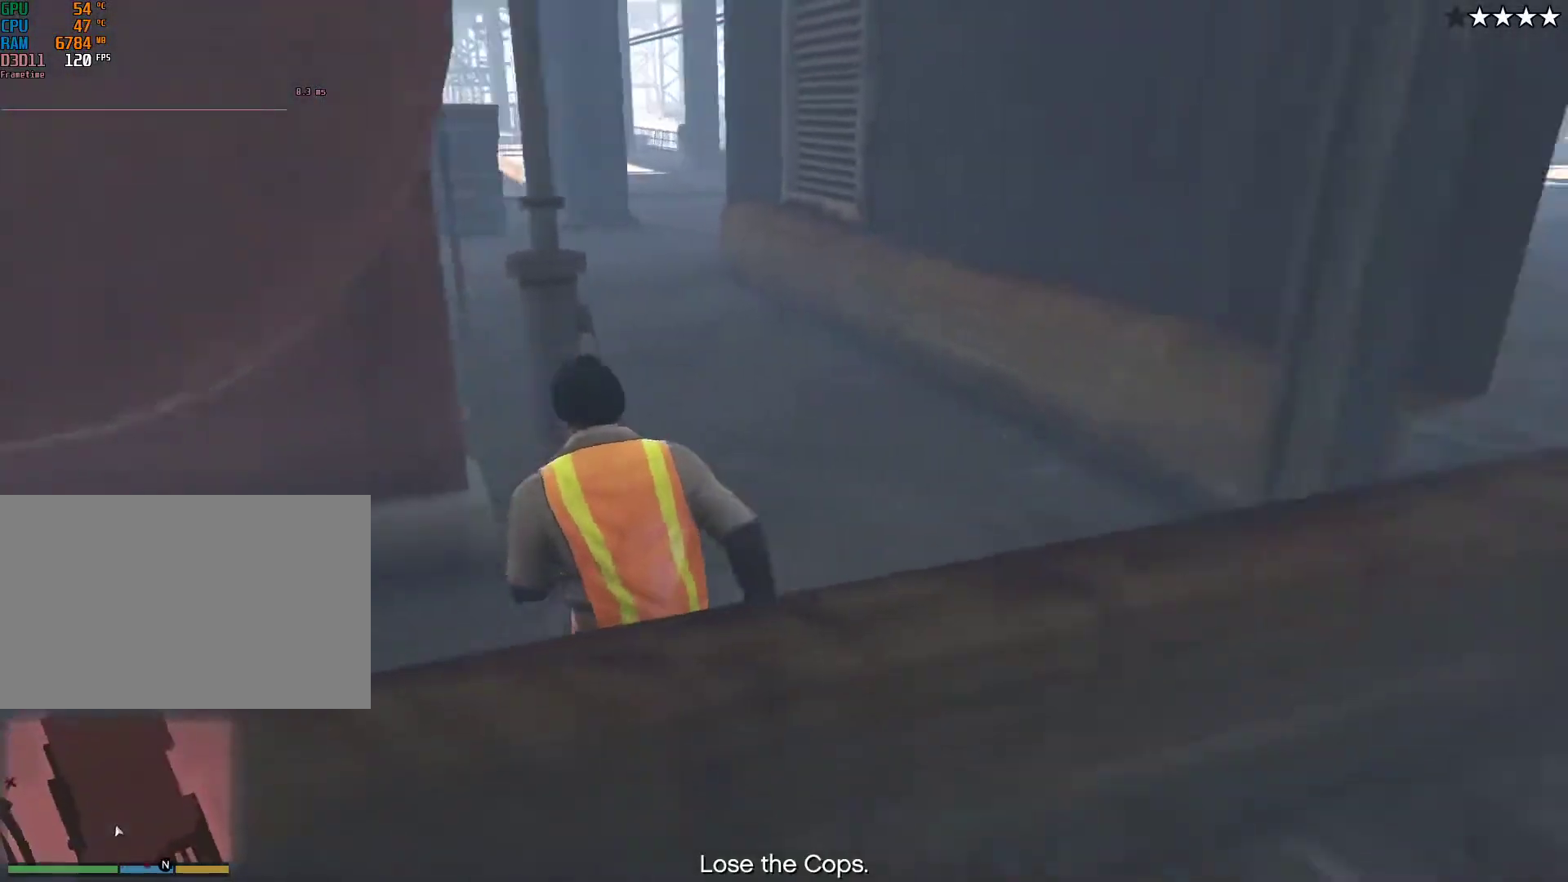
{"keys": [], "mouse": [], "events": [[83, "shift", "up"], [83, "w", "up"]]}
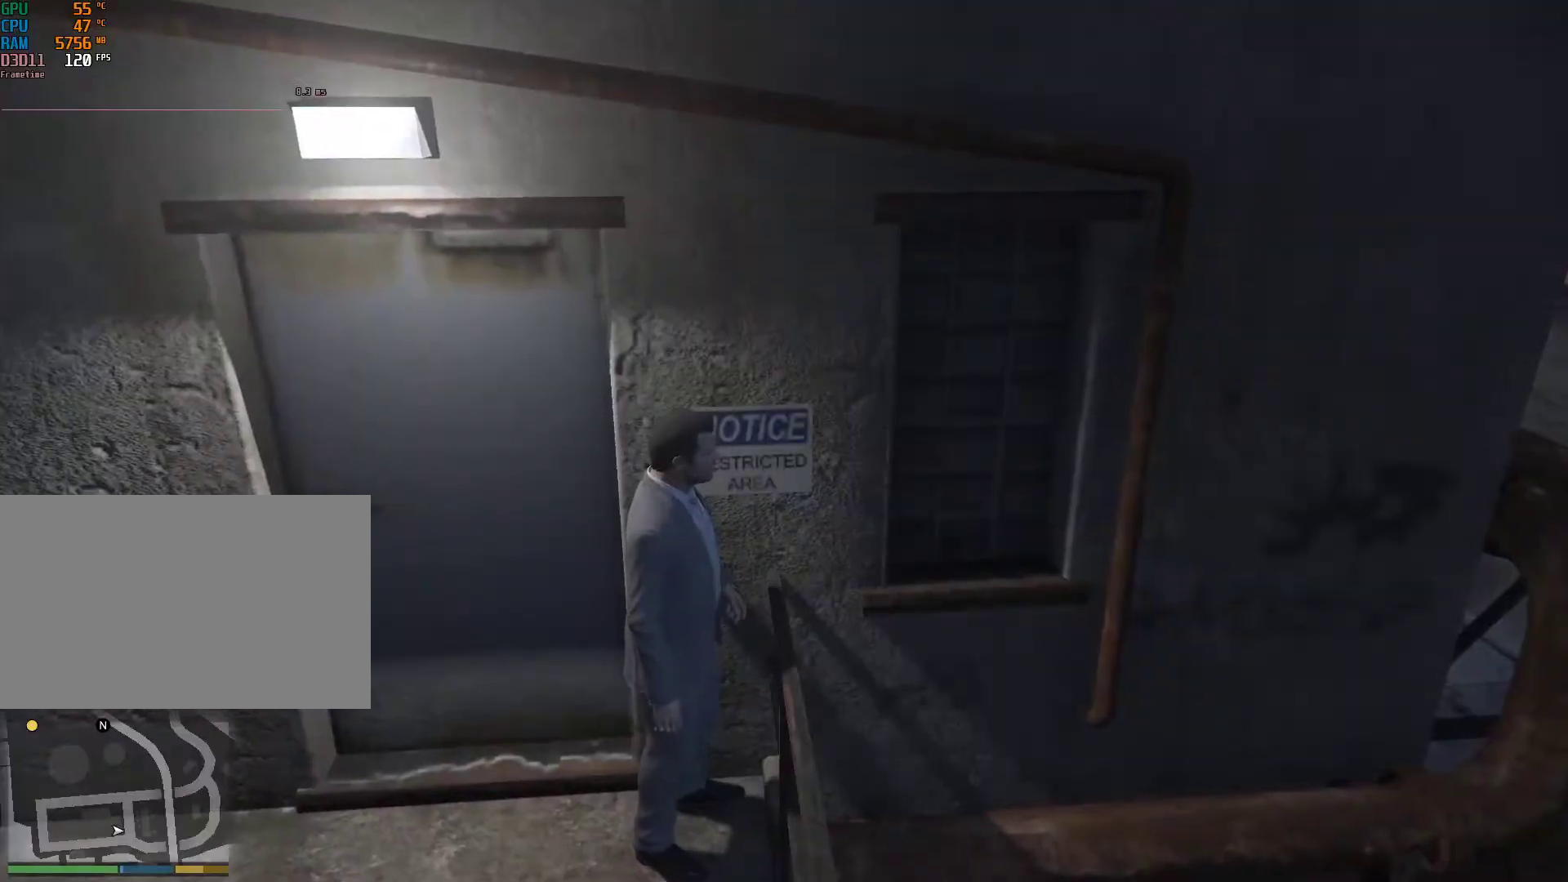
{"keys": [], "mouse": [], "events": [[133, "v", "down"], [233, "v", "up"], [317, "v", "down"], [417, "v", "up"]]}
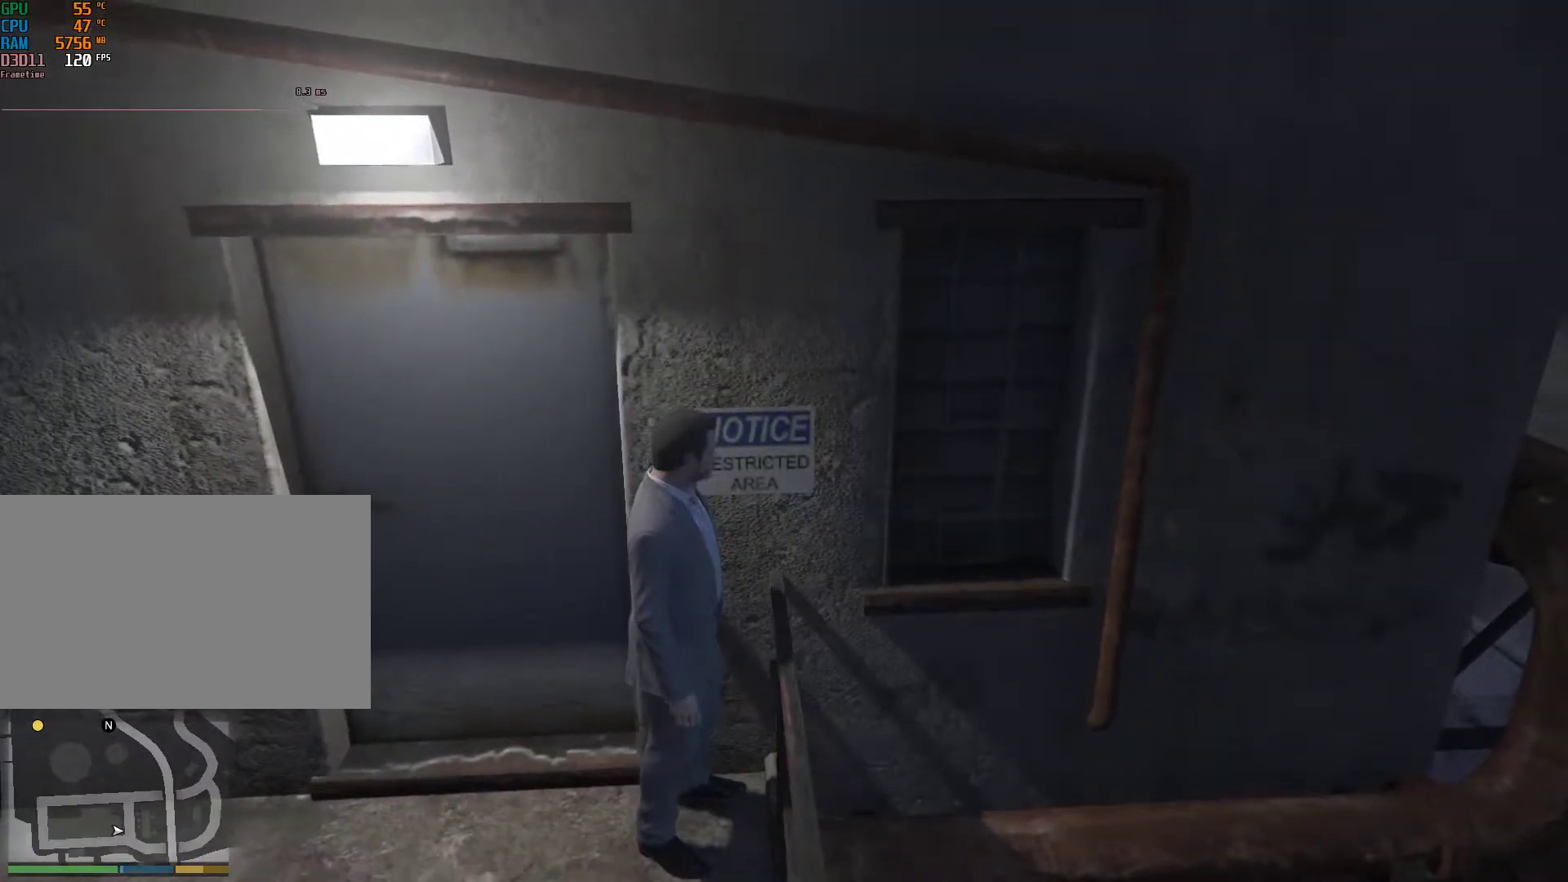
{"keys": [], "mouse": [], "events": []}
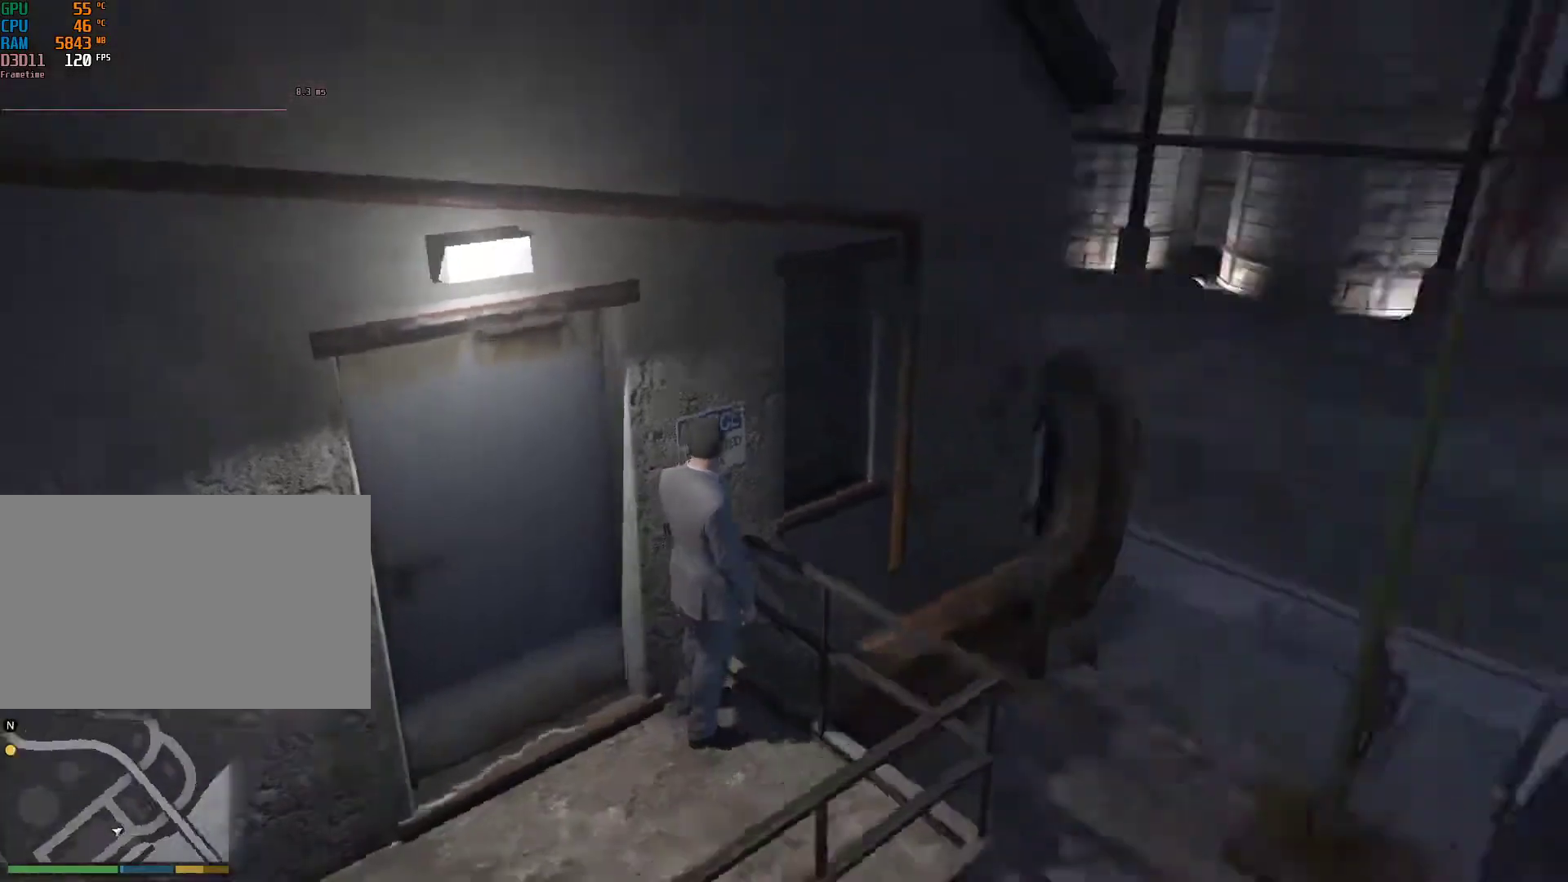
{"keys": [], "mouse": [], "events": []}
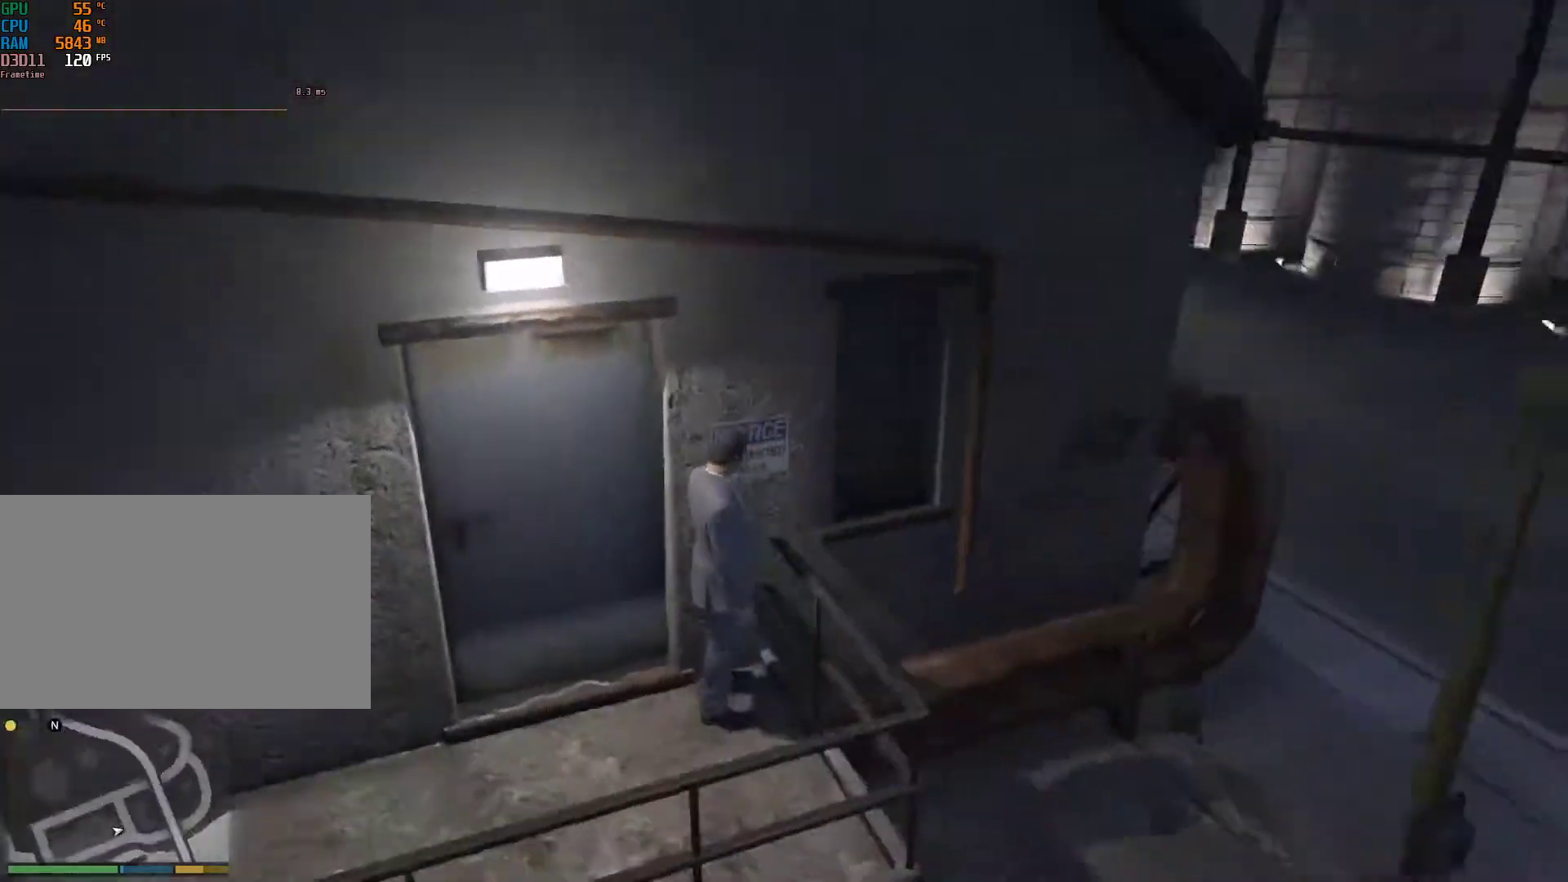
{"keys": ["shift", "w"], "mouse": [], "events": [[83, "d", "down"], [183, "space", "down"], [233, "w", "down"], [367, "space", "up"], [417, "shift", "down"], [500, "d", "up"]]}
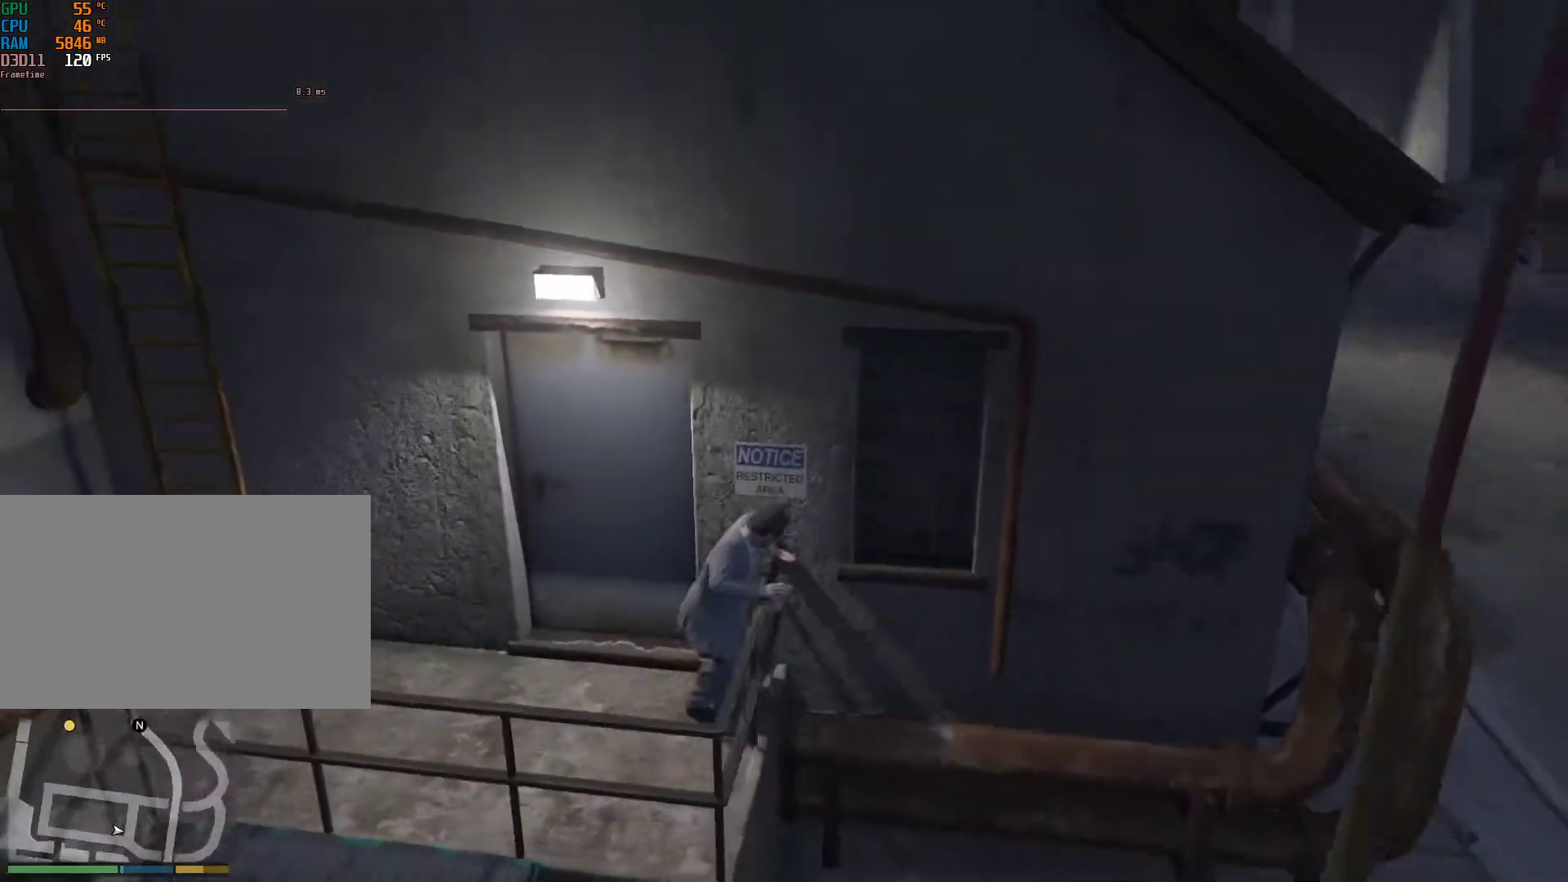
{"keys": ["shift", "v", "w"], "mouse": [], "events": [[467, "v", "down"]]}
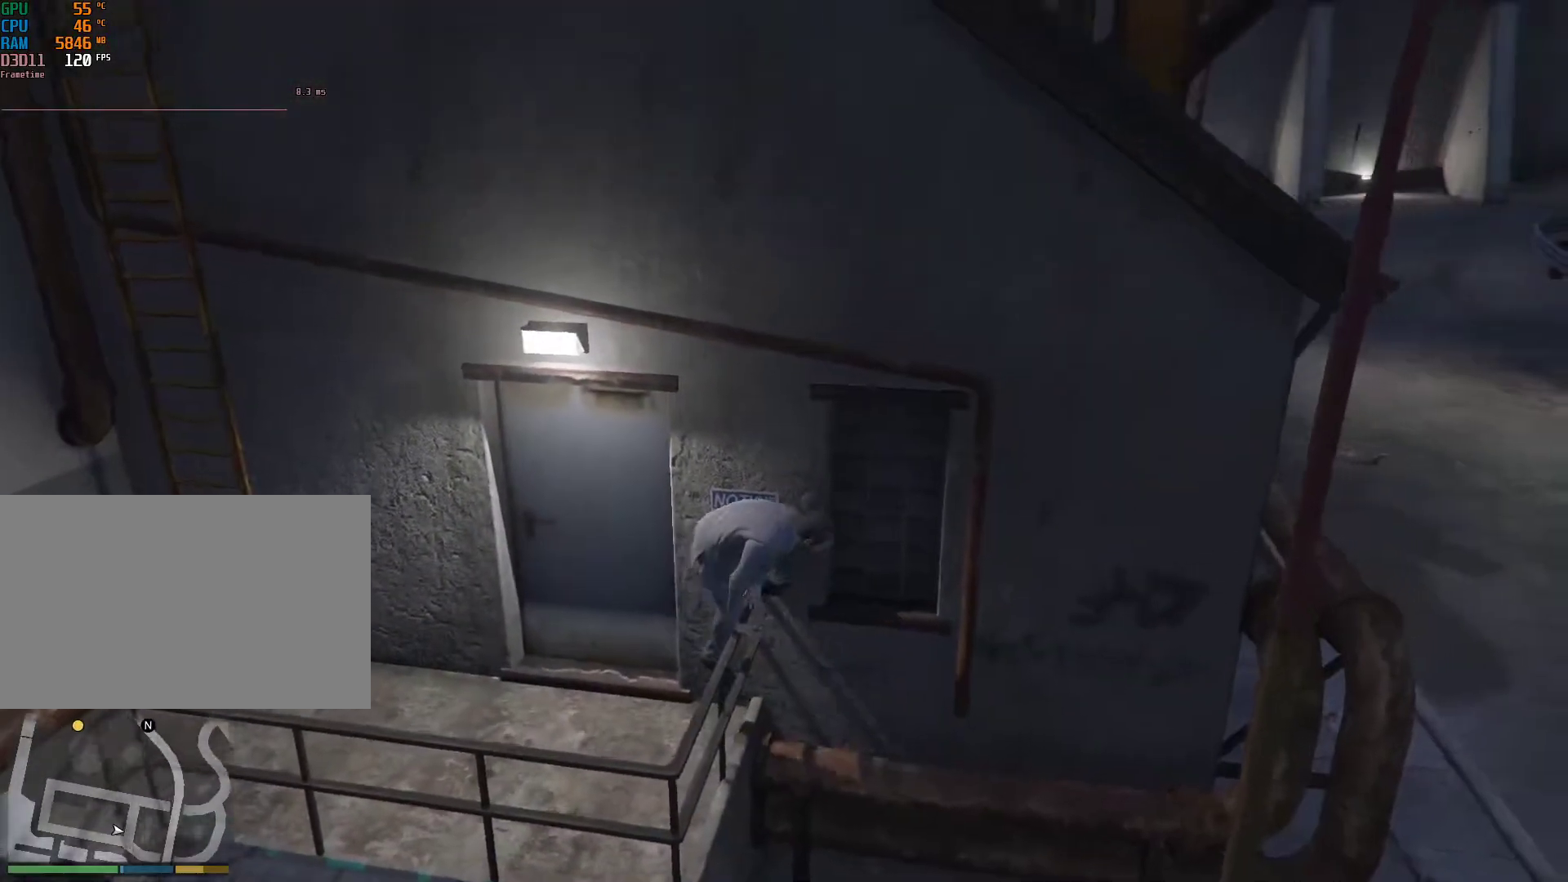
{"keys": ["shift", "w"], "mouse": [], "events": [[17, "v", "up"]]}
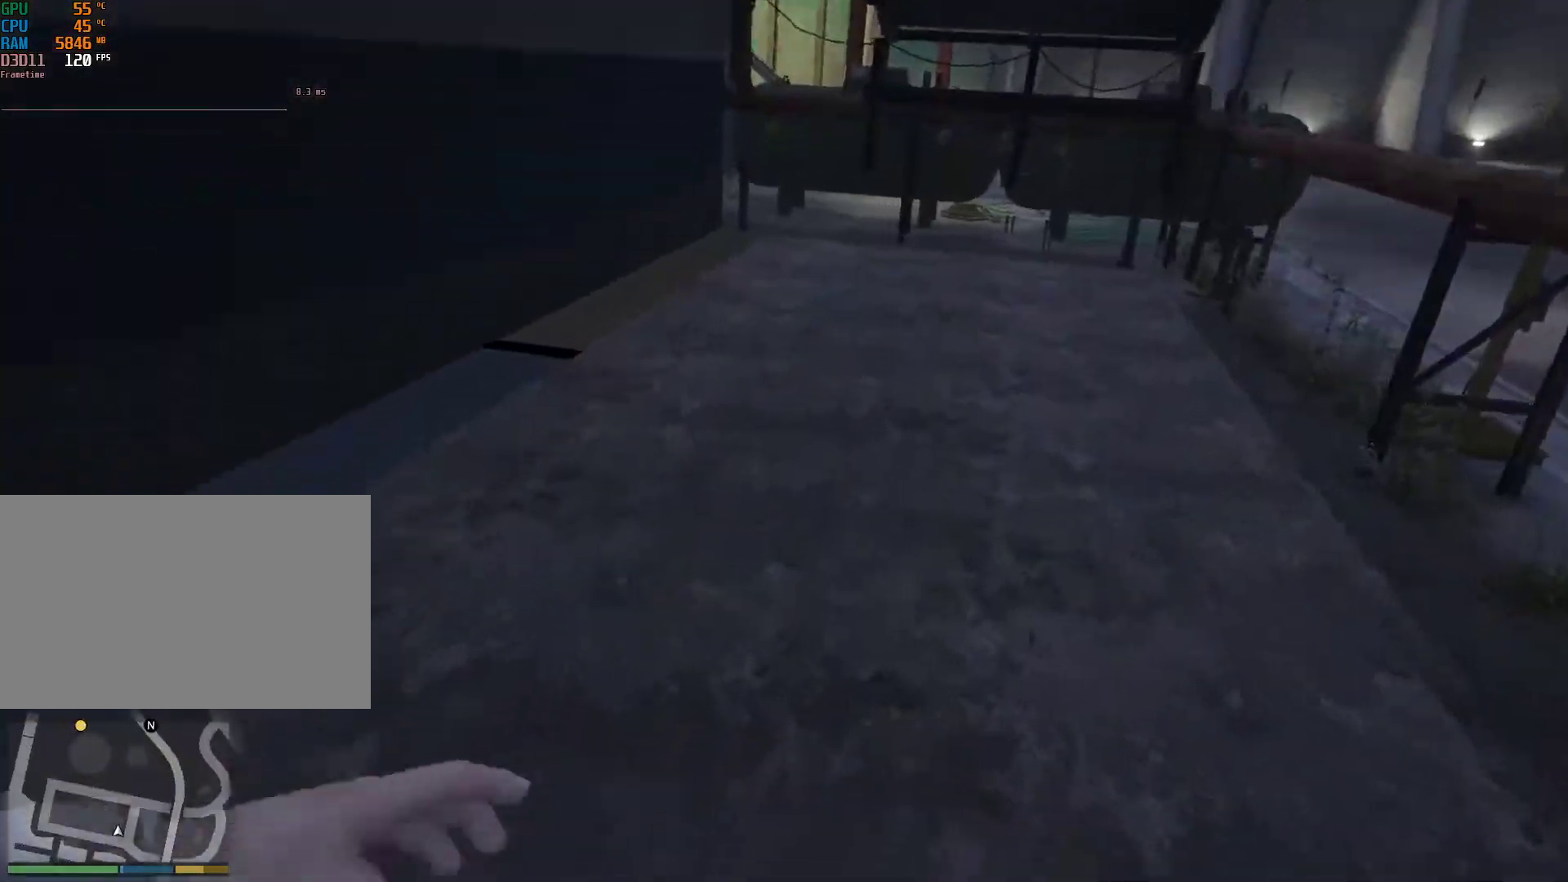
{"keys": [], "mouse": [], "events": [[100, "shift", "up"], [100, "w", "up"], [283, "v", "down"], [367, "v", "up"]]}
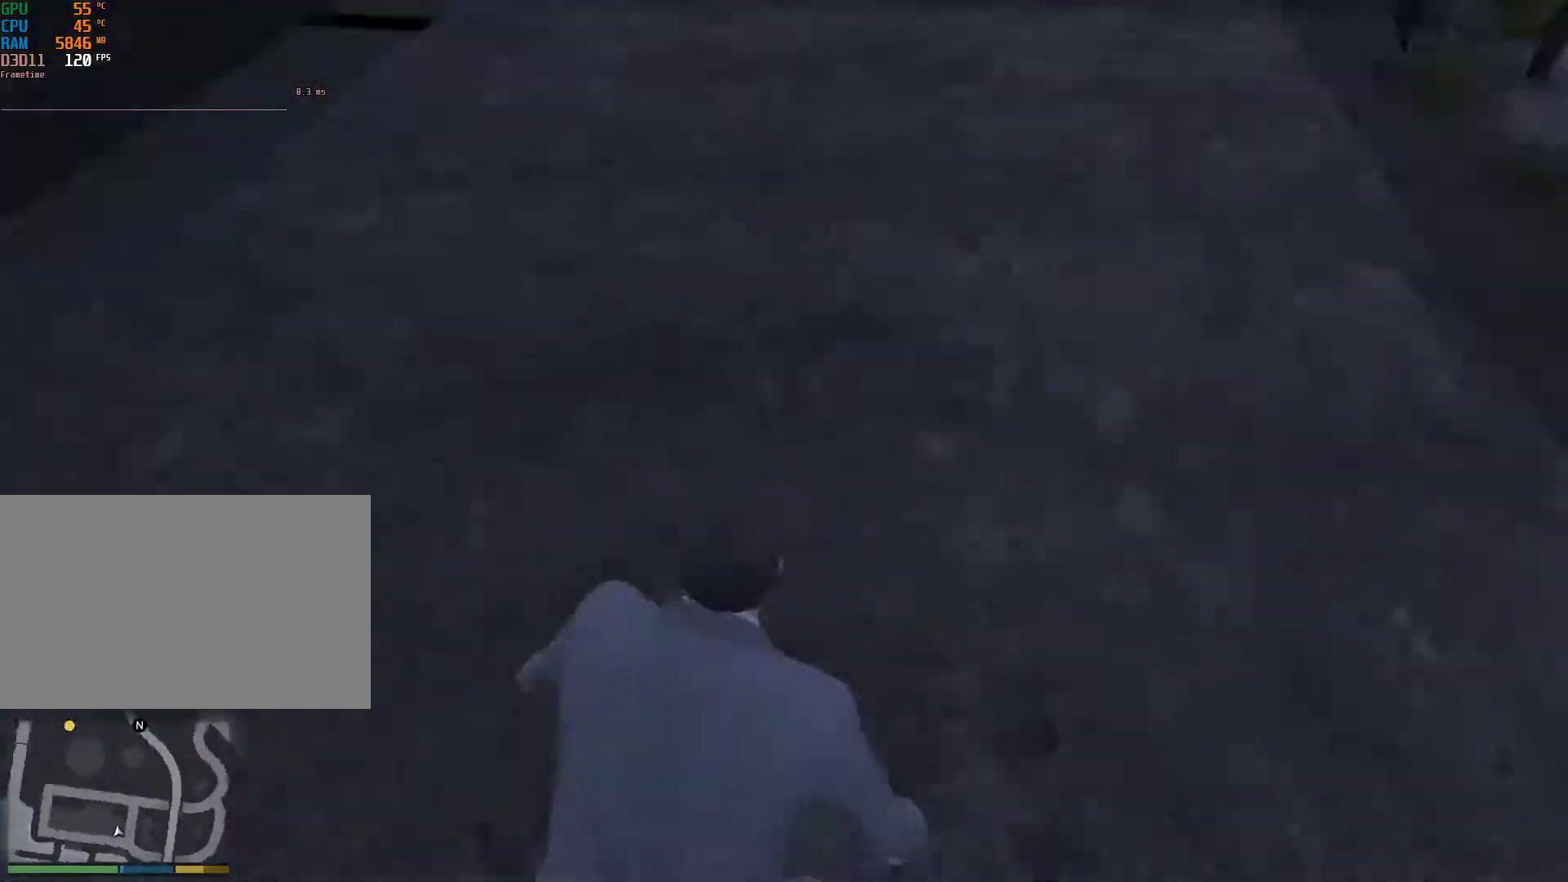
{"keys": [], "mouse": [], "events": []}
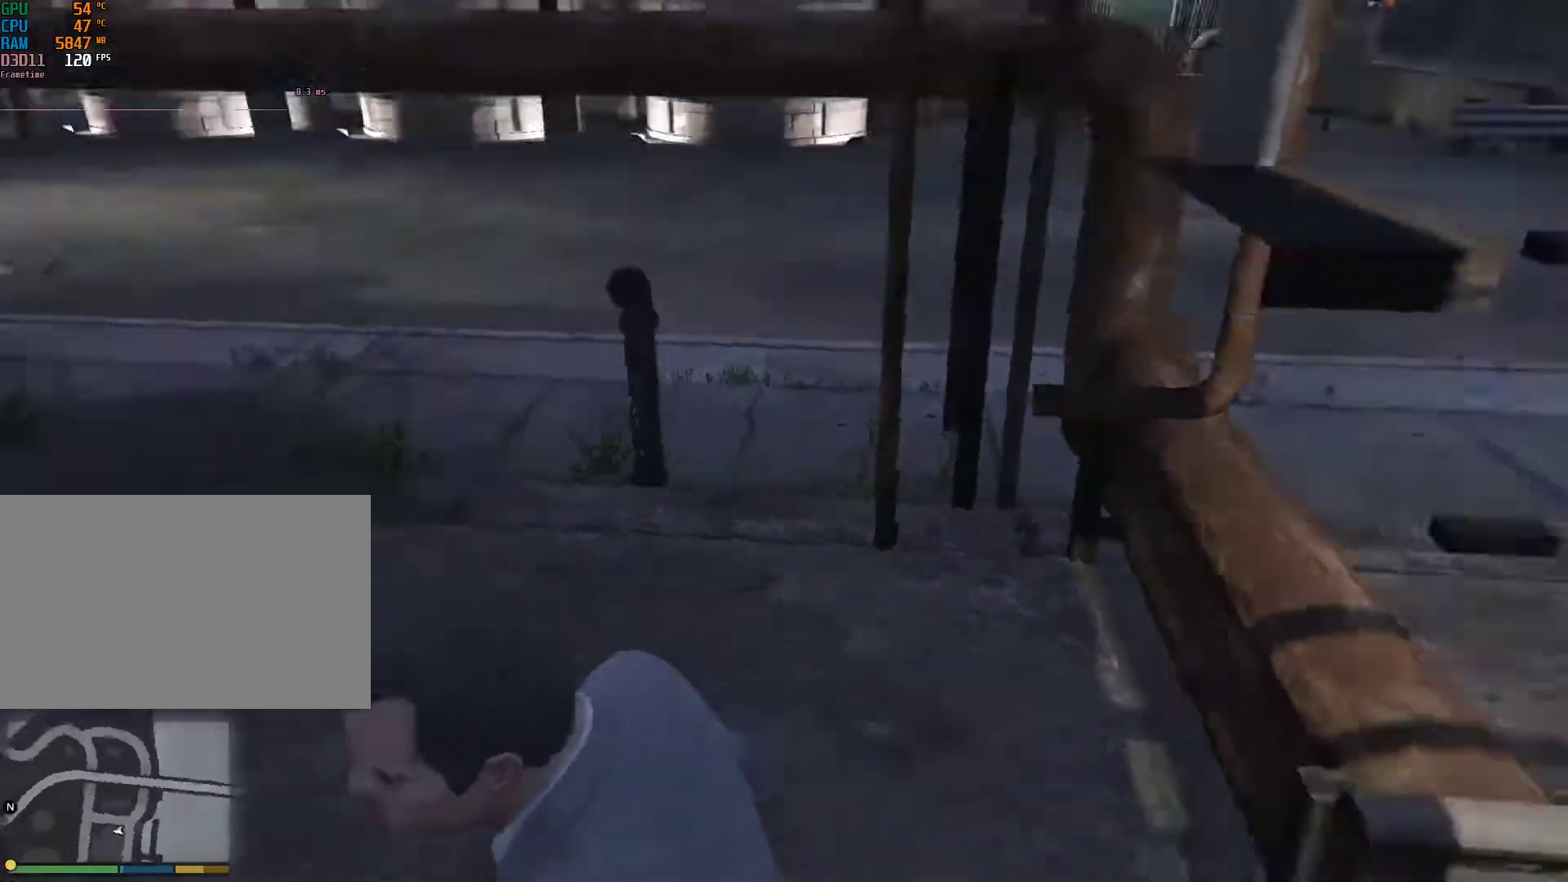
{"keys": [], "mouse": ["right"], "events": [[217, "1", "down"], [350, "1", "up"], [350, "mouse_right", "down"], [400, "mouse_left", "down"], [450, "mouse_left", "up"]]}
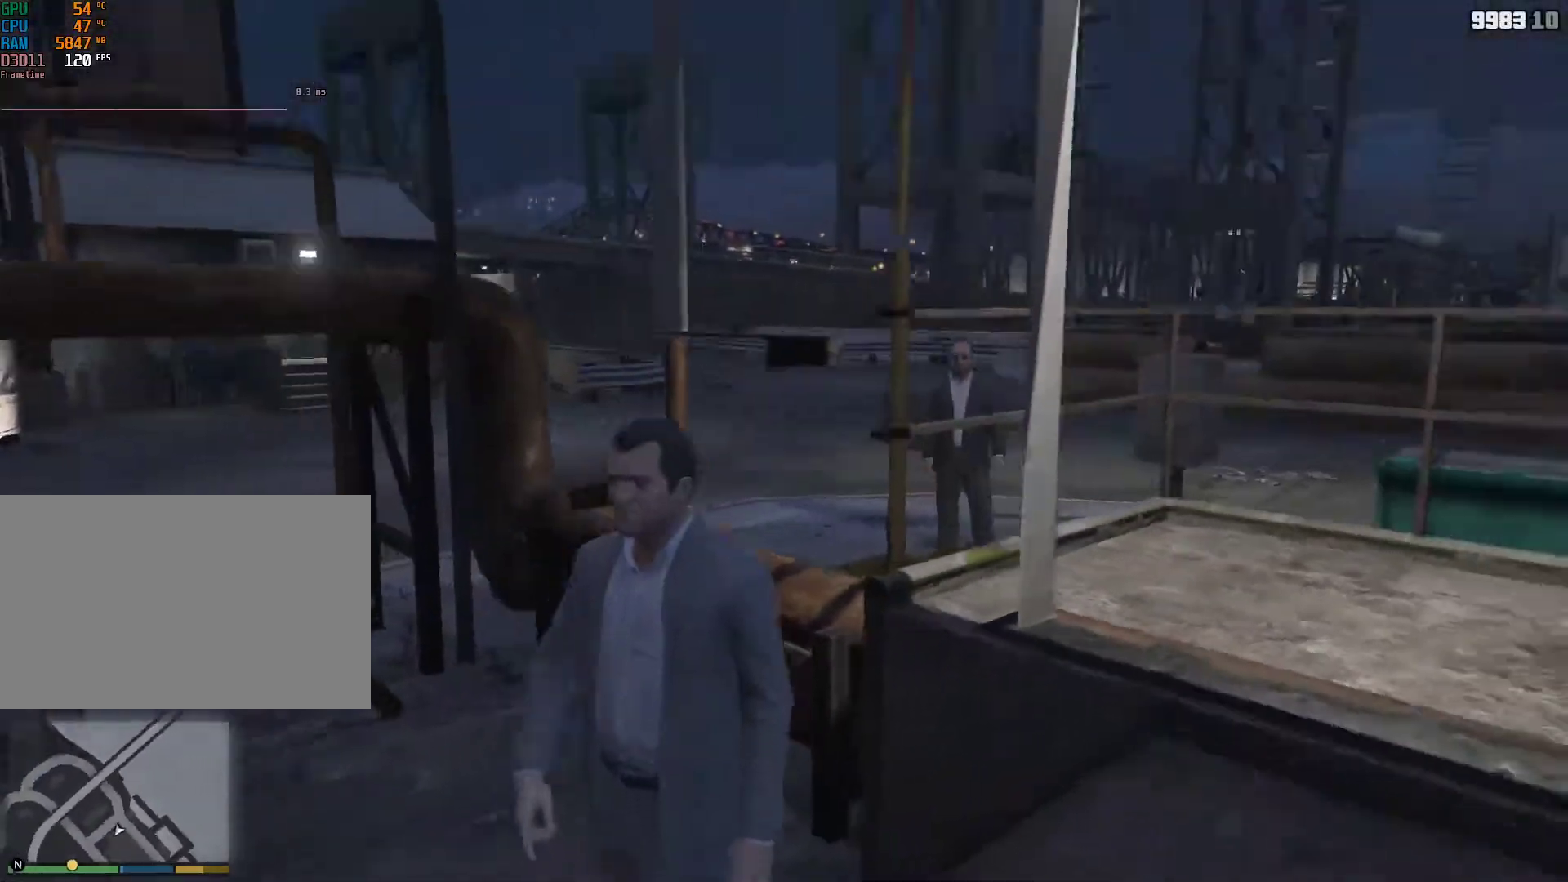
{"keys": ["a", "s", "shift"], "mouse": ["right"], "events": [[133, "shift", "down"], [183, "a", "down"], [367, "s", "down"]]}
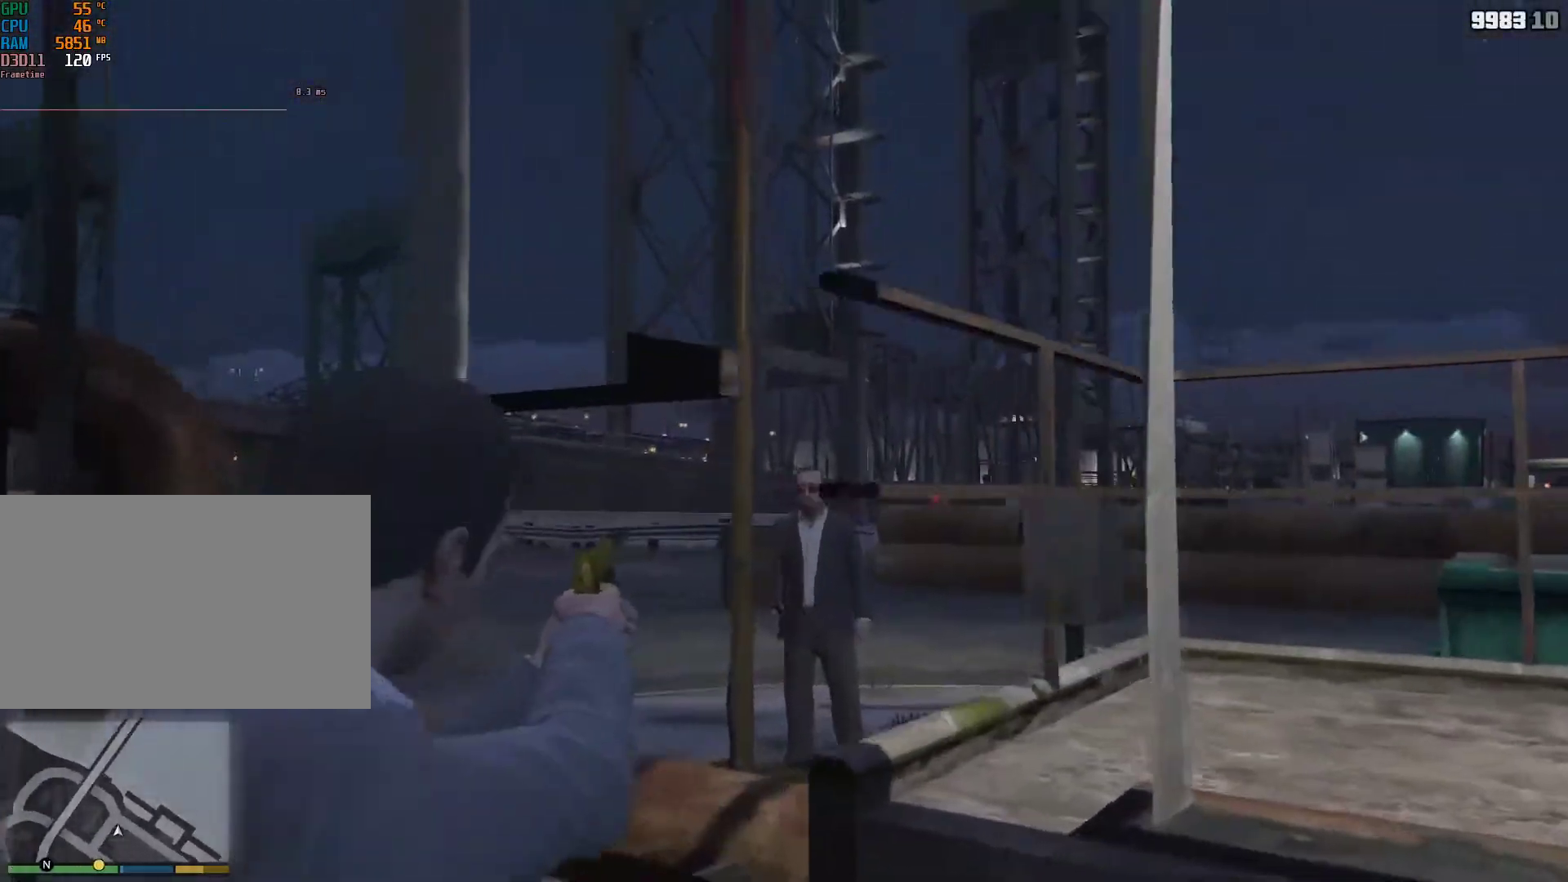
{"keys": [], "mouse": ["right"], "events": [[200, "a", "up"], [200, "s", "up"], [283, "shift", "up"]]}
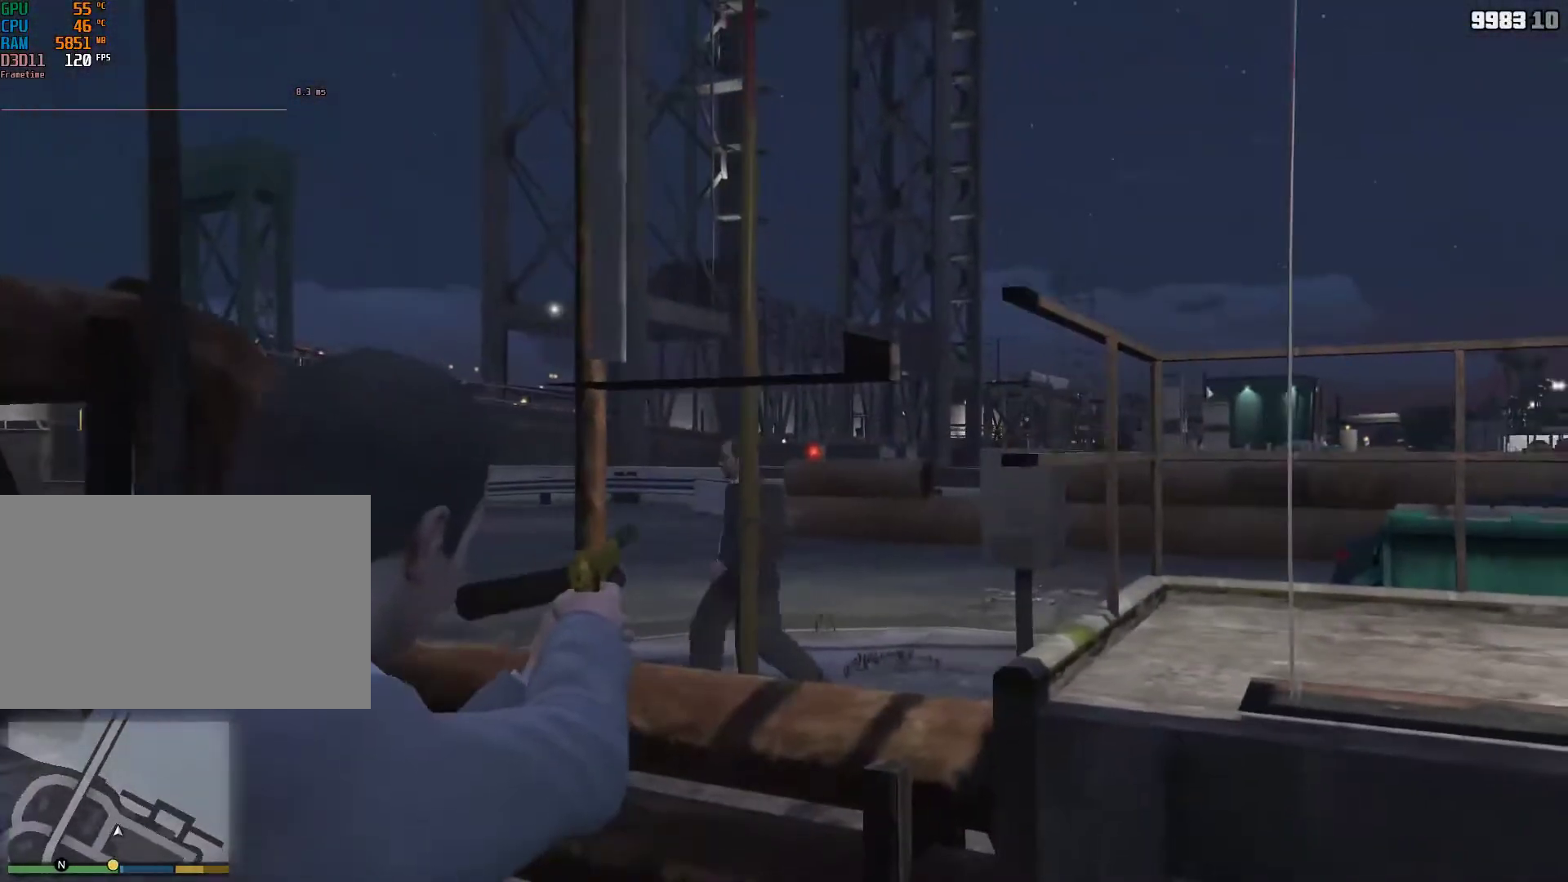
{"keys": [], "mouse": ["right"], "events": [[400, "mouse_left", "down"], [483, "mouse_left", "up"]]}
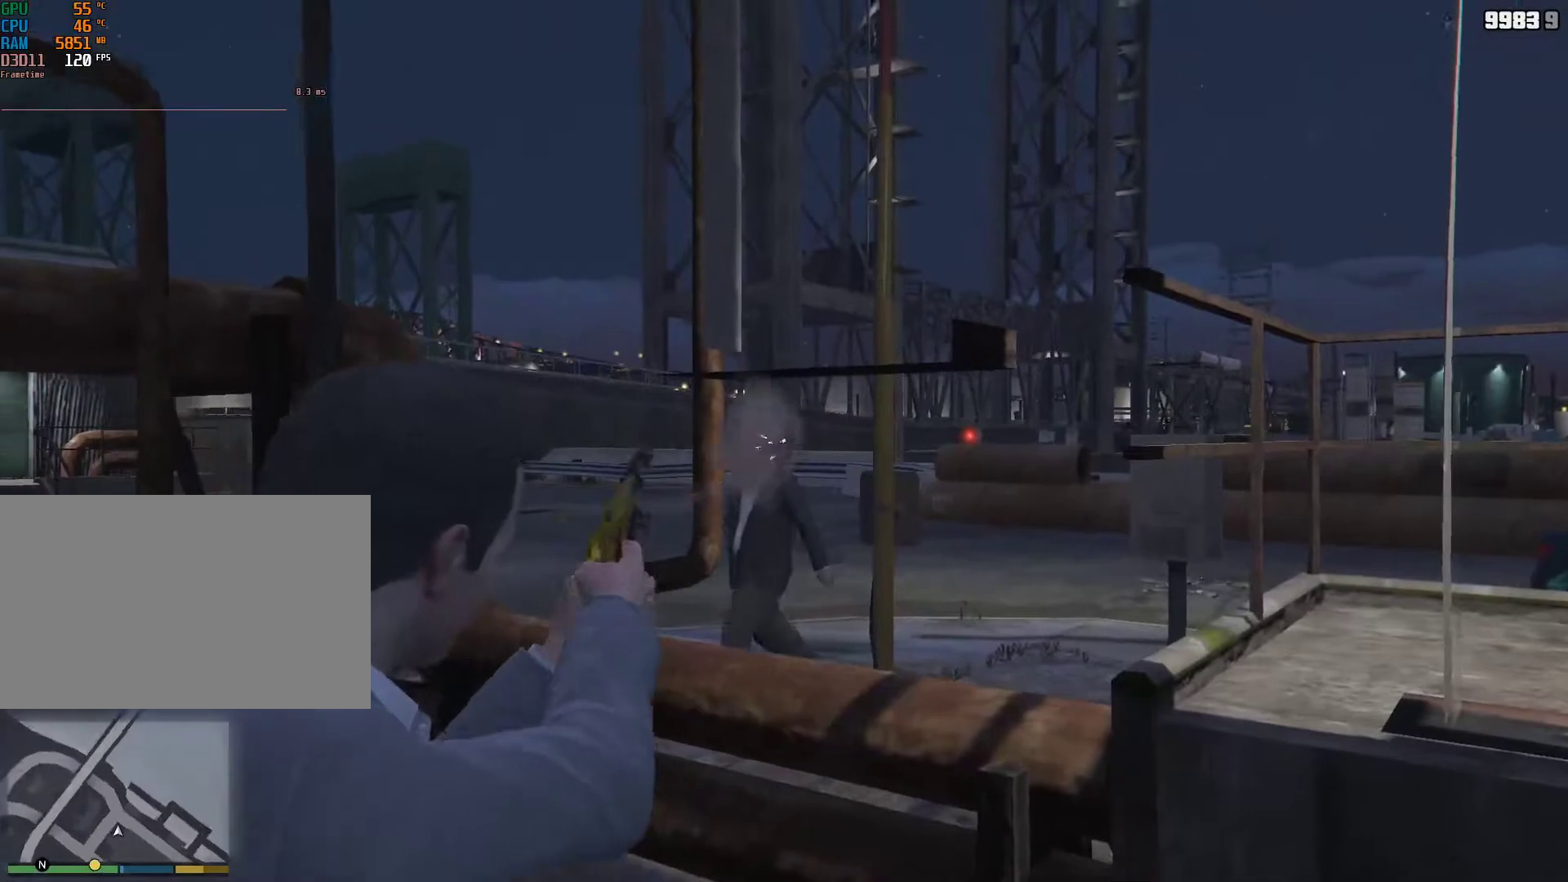
{"keys": [], "mouse": ["right"], "events": [[317, "mouse_left", "down"], [417, "mouse_left", "up"]]}
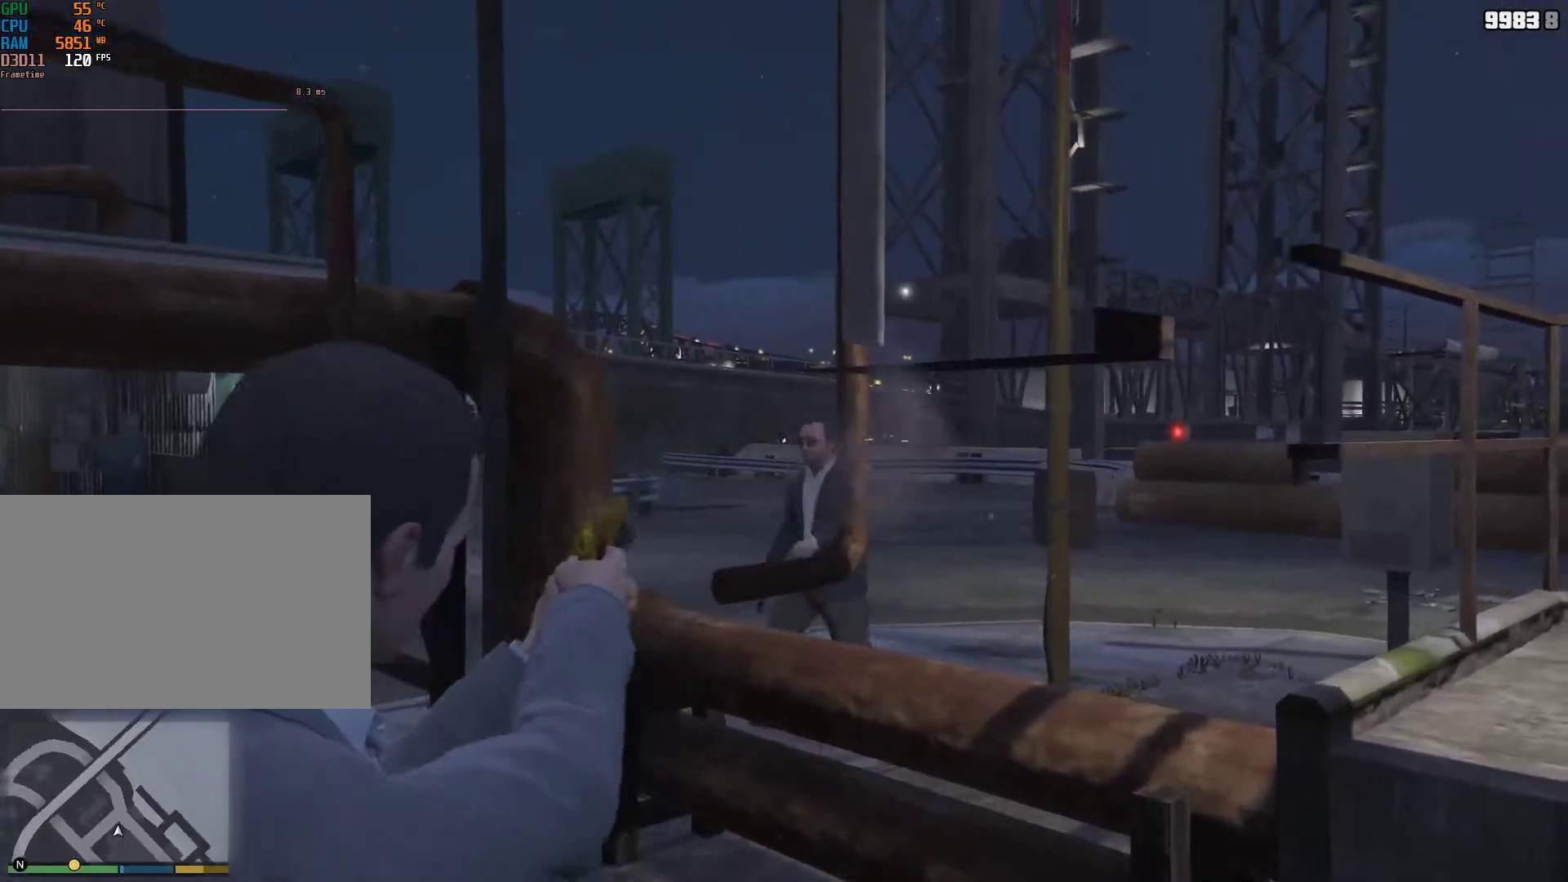
{"keys": [], "mouse": ["left", "right"], "events": [[50, "mouse_left", "down"], [150, "mouse_left", "up"], [433, "mouse_left", "down"]]}
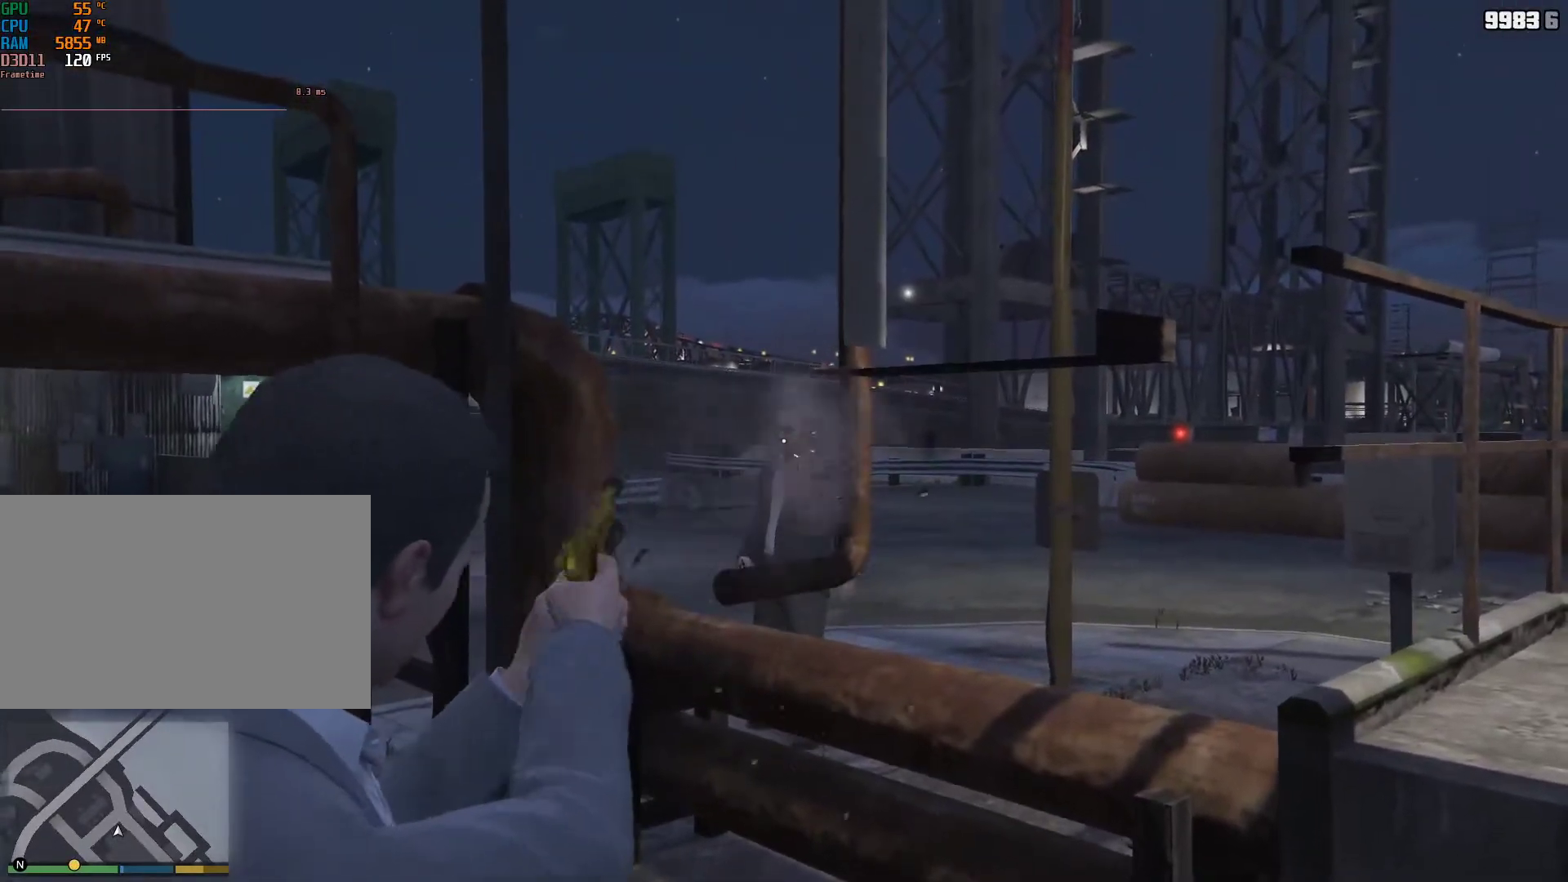
{"keys": [], "mouse": ["right"], "events": [[17, "mouse_left", "up"], [117, "mouse_left", "down"], [217, "mouse_left", "up"], [300, "mouse_left", "down"], [400, "mouse_left", "up"]]}
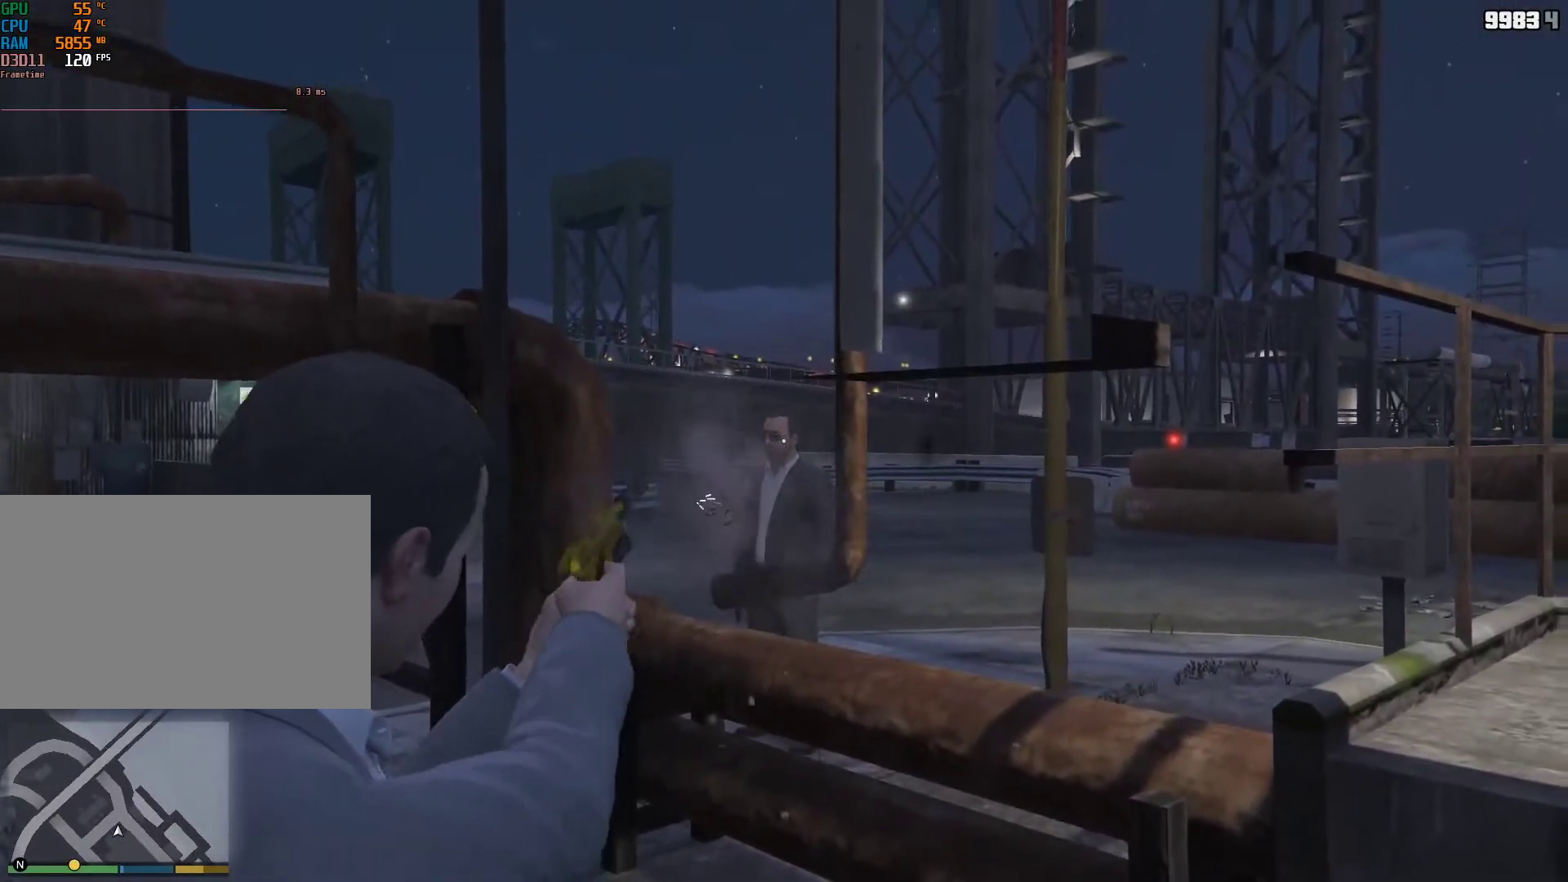
{"keys": ["a", "shift"], "mouse": ["right"], "events": [[417, "mouse_left", "down"], [467, "shift", "down"], [500, "a", "down"], [500, "mouse_left", "up"]]}
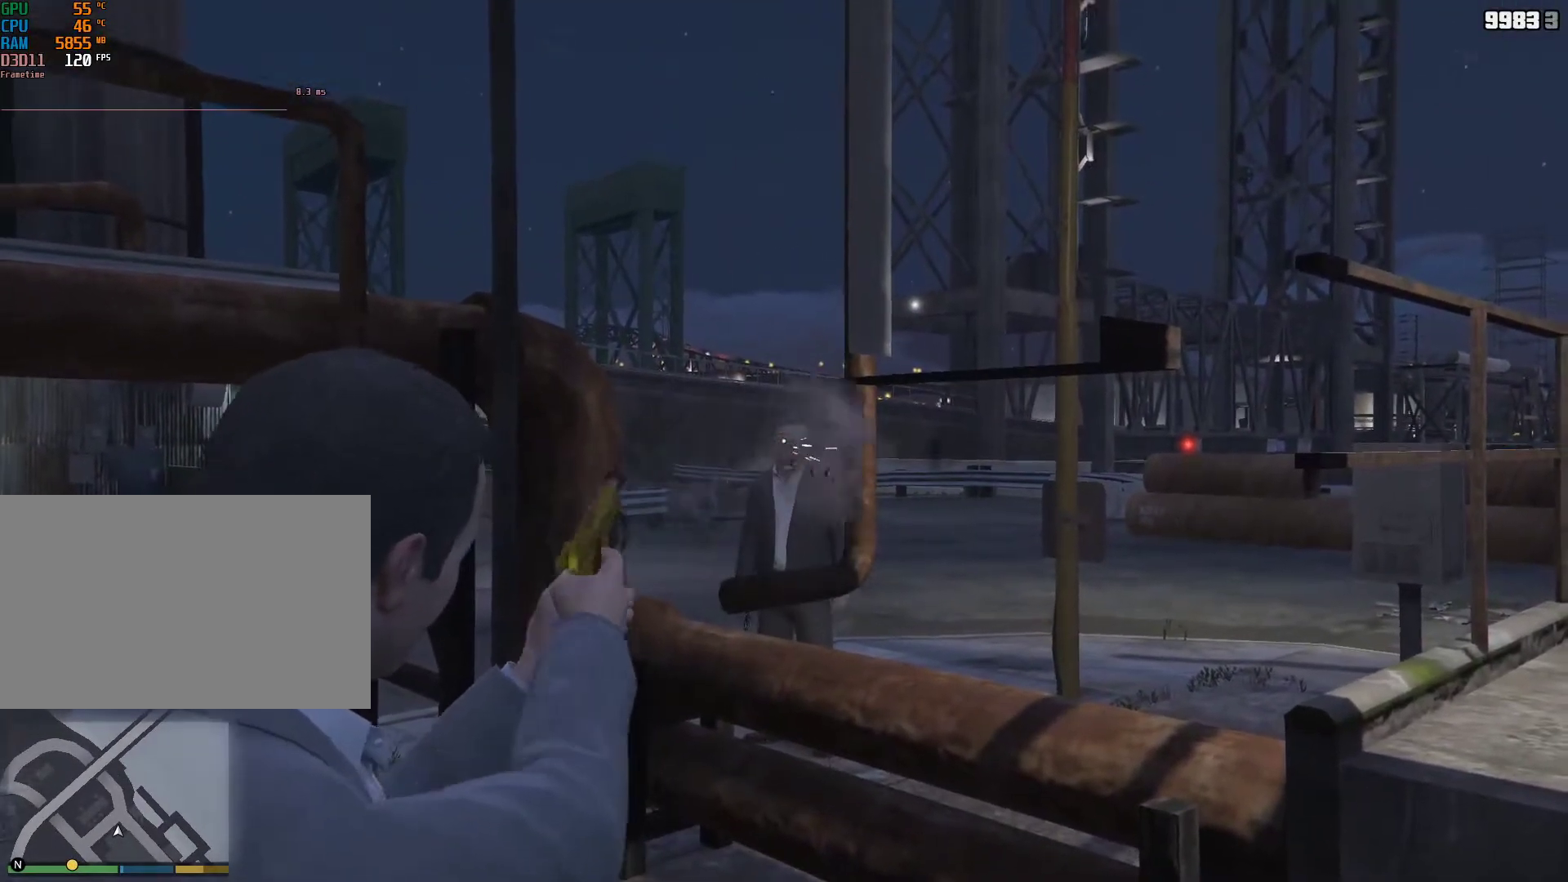
{"keys": ["a", "shift", "w"], "mouse": [], "events": [[233, "w", "down"], [283, "mouse_right", "up"]]}
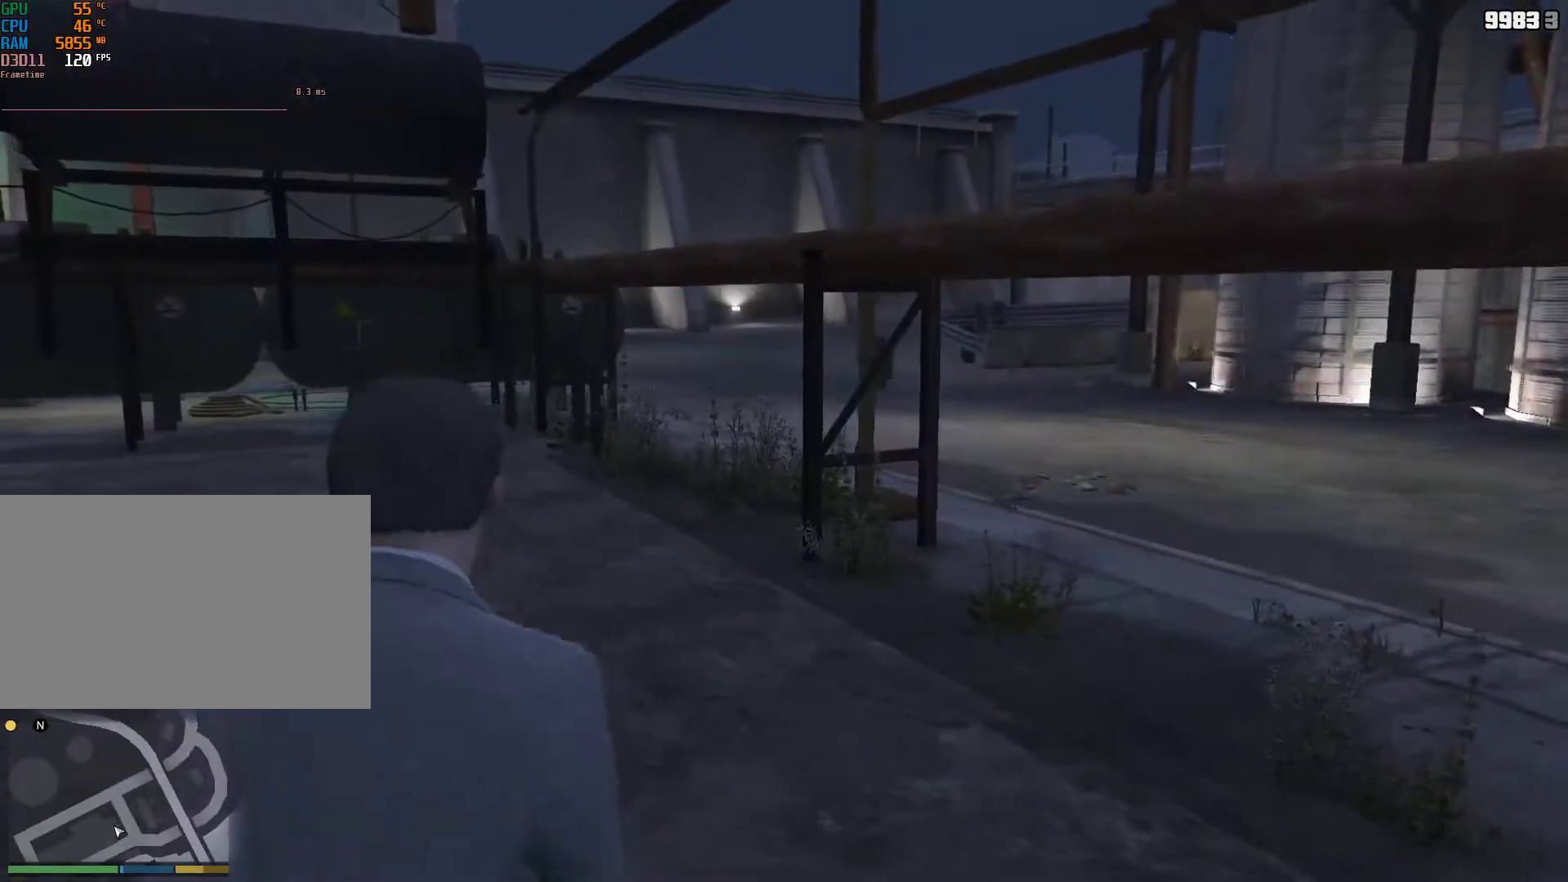
{"keys": ["shift", "w"], "mouse": [], "events": [[167, "a", "up"]]}